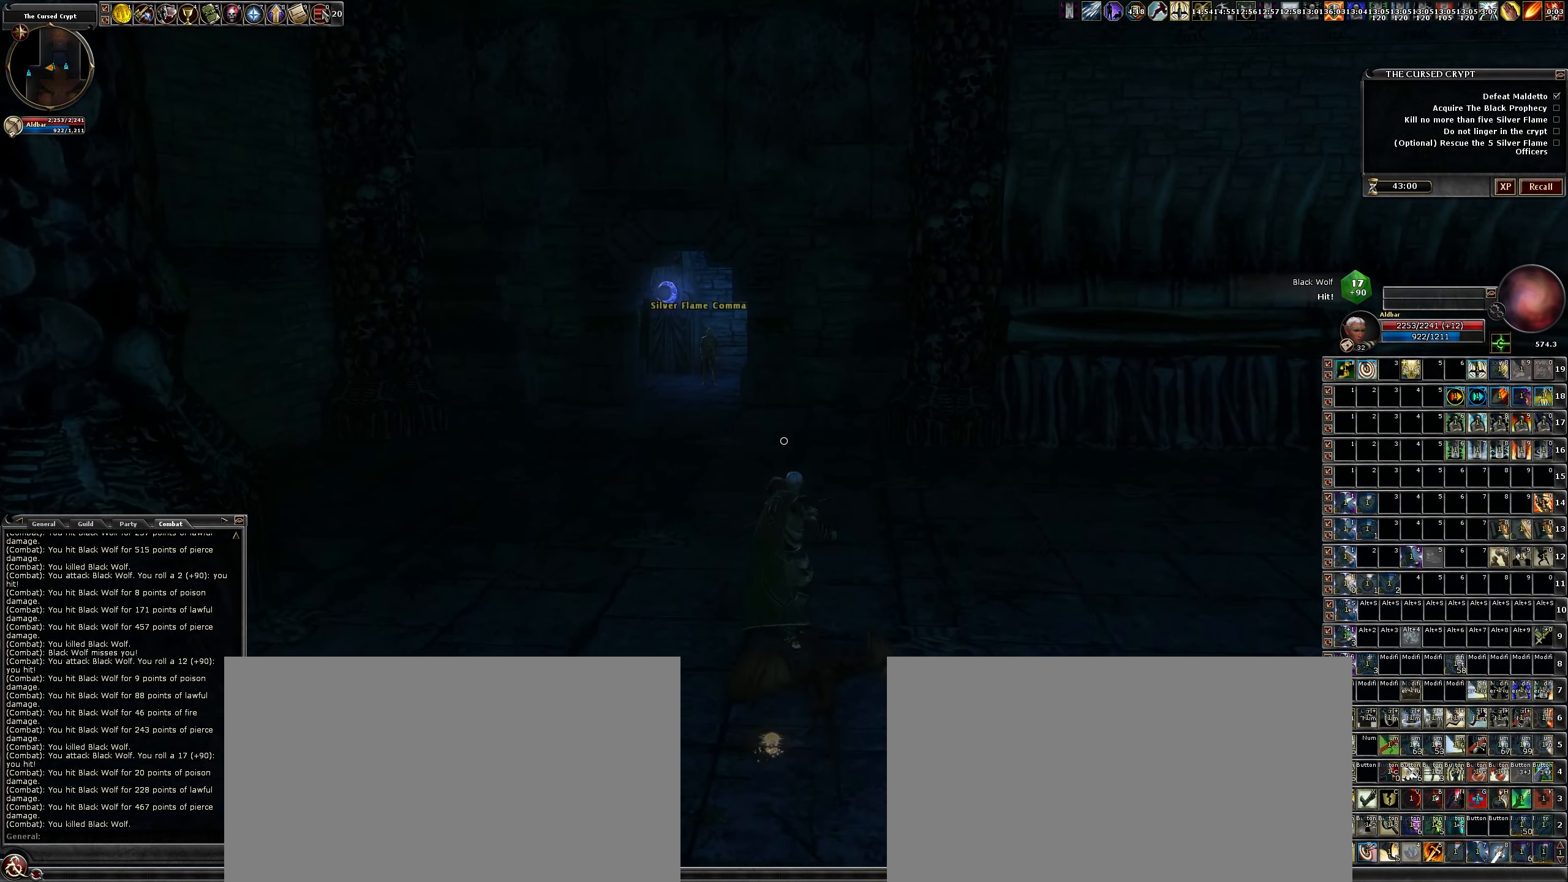
Gameplay with keyboard and mouse; each line is a JSON object with the keys and mouse buttons held at the frame after it. "events" lists presses ("down") and releases ("up") of ".", "/", "0", "1", "2", "3", "4", "5", "6", "7", "8", "9", "a", "alt_l", "alt_r", "b", "backslash", "backspace", "c", "caps_lock", "comma", "ctrl_l", "ctrl_r", "d", "down", "e", "equals", "escape", "f", "f1", "f10", "f11", "f12", "f2", "f3", "f4", "f5", "f6", "f7", "f8", "f9", "g", "h", "i", "j", "k", "l", "lbracket", "left", "m", "minus", "n", "num0", "num1", "num2", "num3", "num4", "num5", "num6", "num7", "num8", "num9", "o", "p", "q", "quote", "r", "rbracket", "return", "right", "s", "semicolon", "shift_l", "shift_r", "space", "super", "t", "tab", "tilde", "u", "up", "v", "w", "x", "y", "z", "mouse_left", "mouse_wheel" and "mouse_right" between this image and that frame as [ms after this image, input, new state], when the widget could be followed in between. "mouse_left", "mouse_wheel", "mouse_right" = the "left", "wheel", "right" buttons of the "mouse" list. No other keys are recorded. "wheel" means that the mouse wheel is clicked or scrolled. Not read: mouse_move other_keys.
{"keys": ["w"], "mouse": [], "events": [[66, "6", "up"]]}
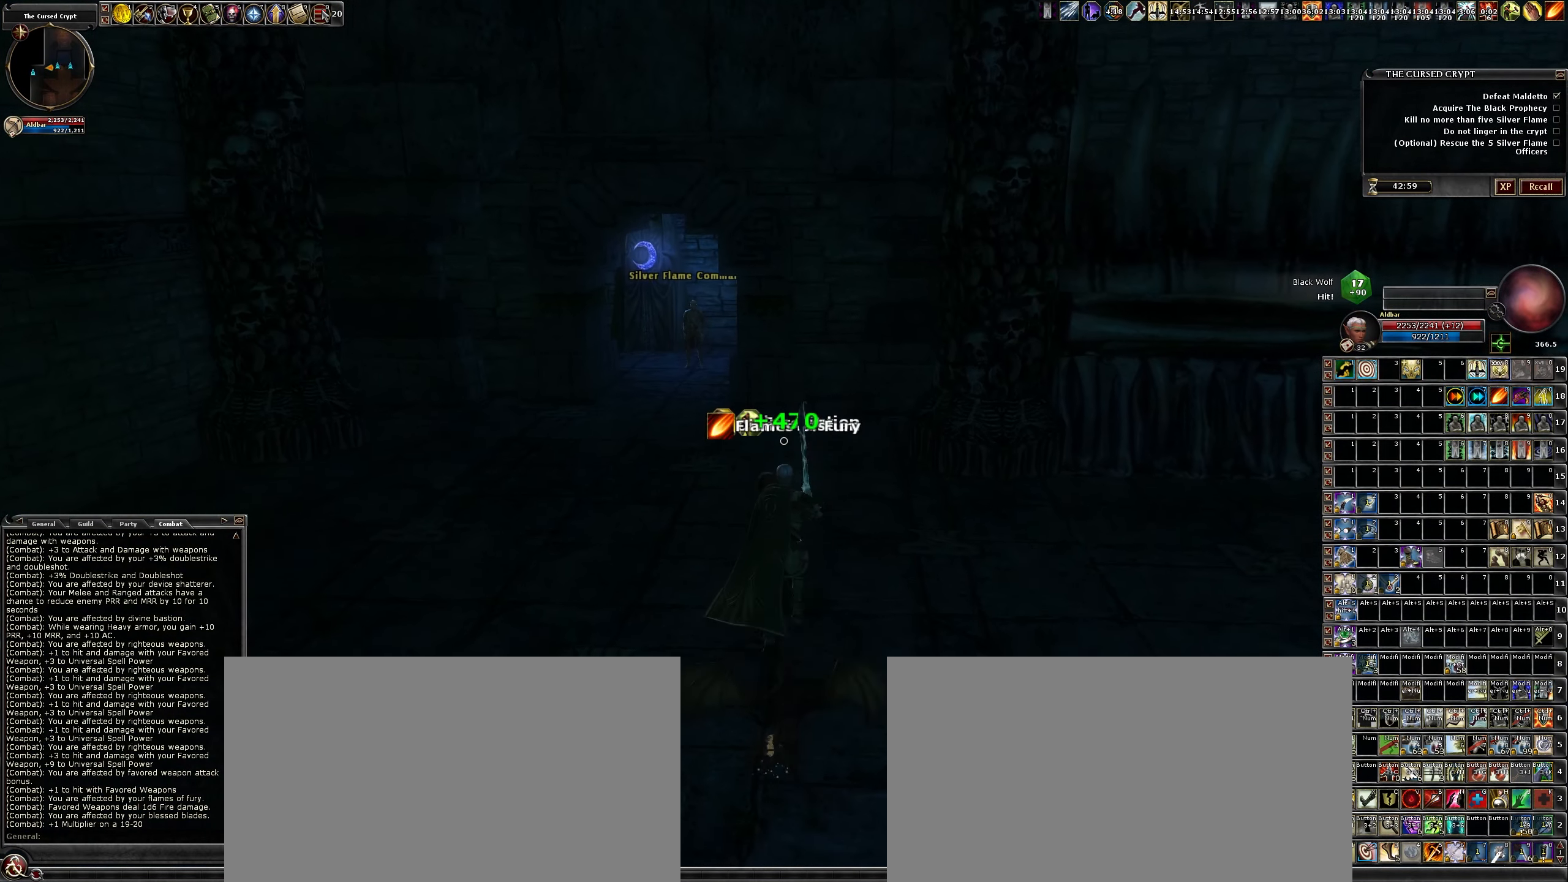
{"keys": ["w"], "mouse": [], "events": [[16, "a", "down"], [450, "a", "up"]]}
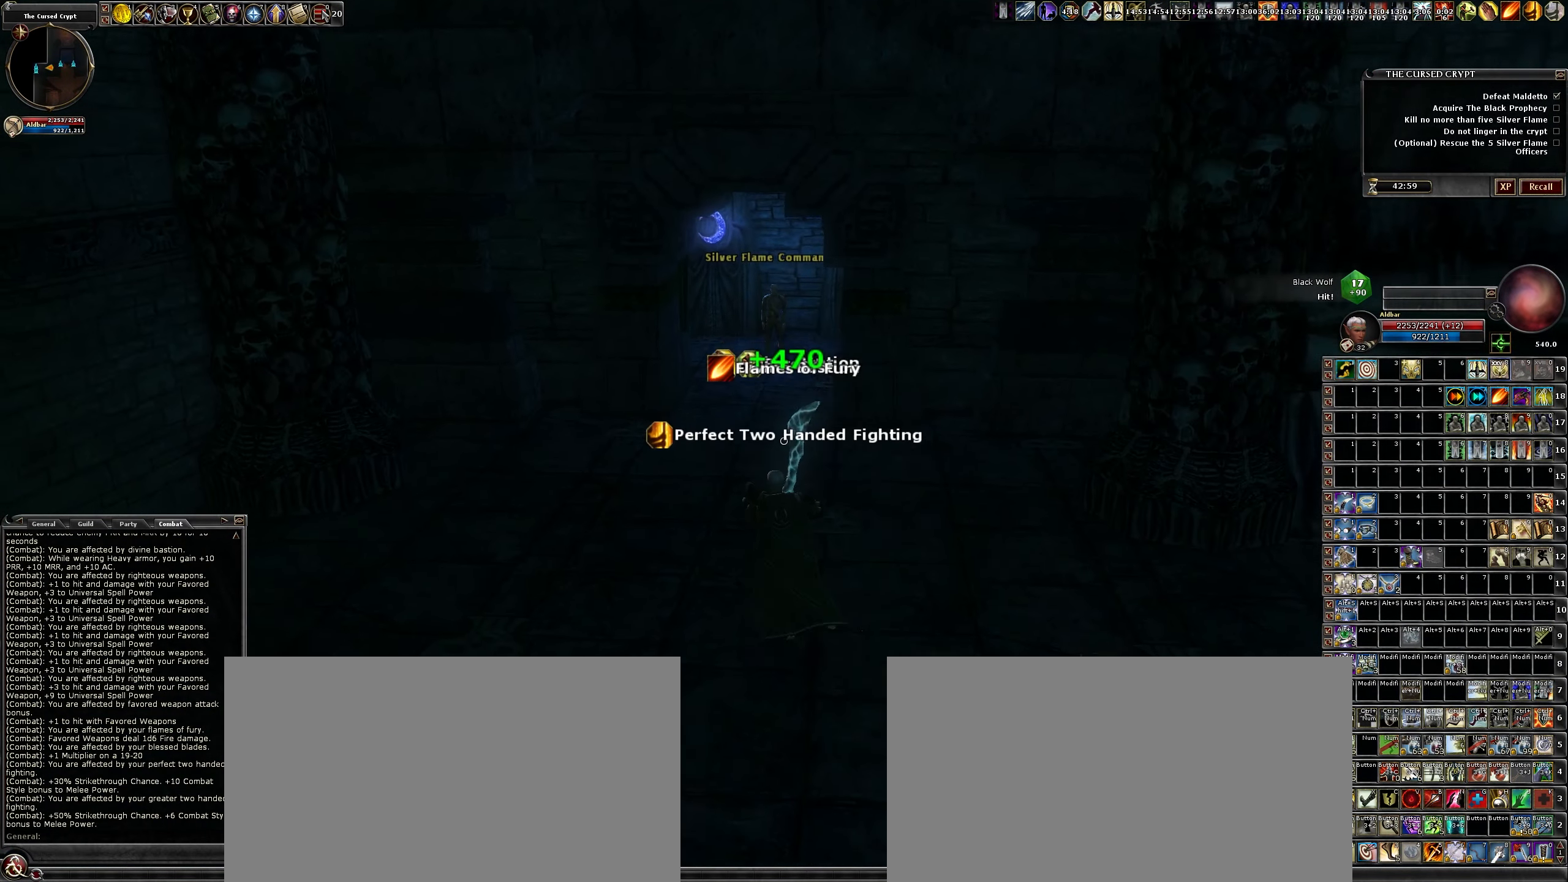
{"keys": ["w"], "mouse": [], "events": []}
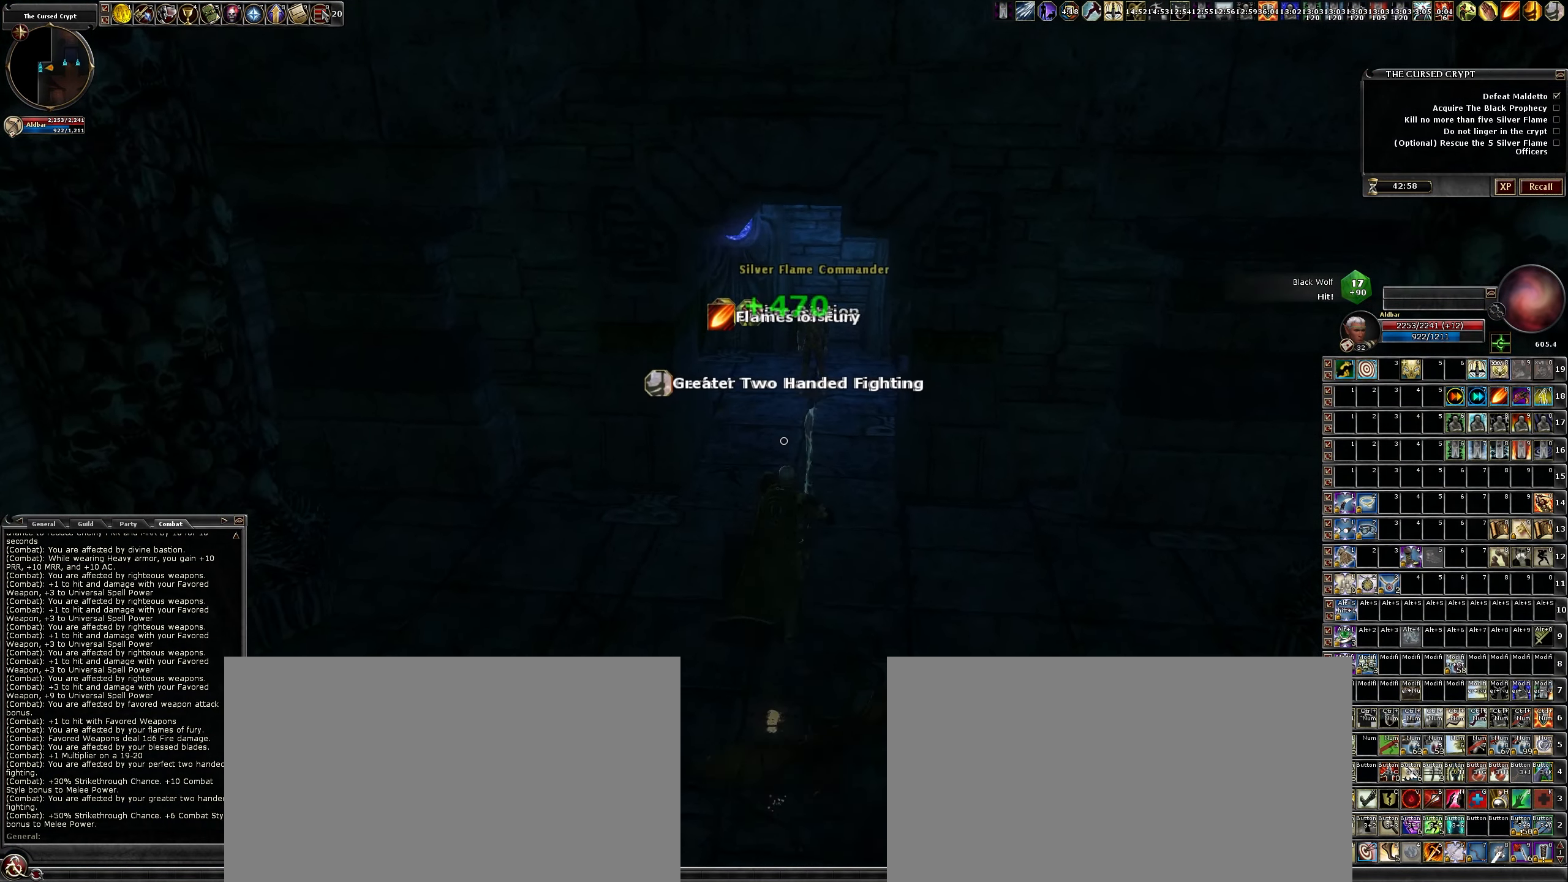
{"keys": ["a", "w"], "mouse": [], "events": [[383, "a", "down"]]}
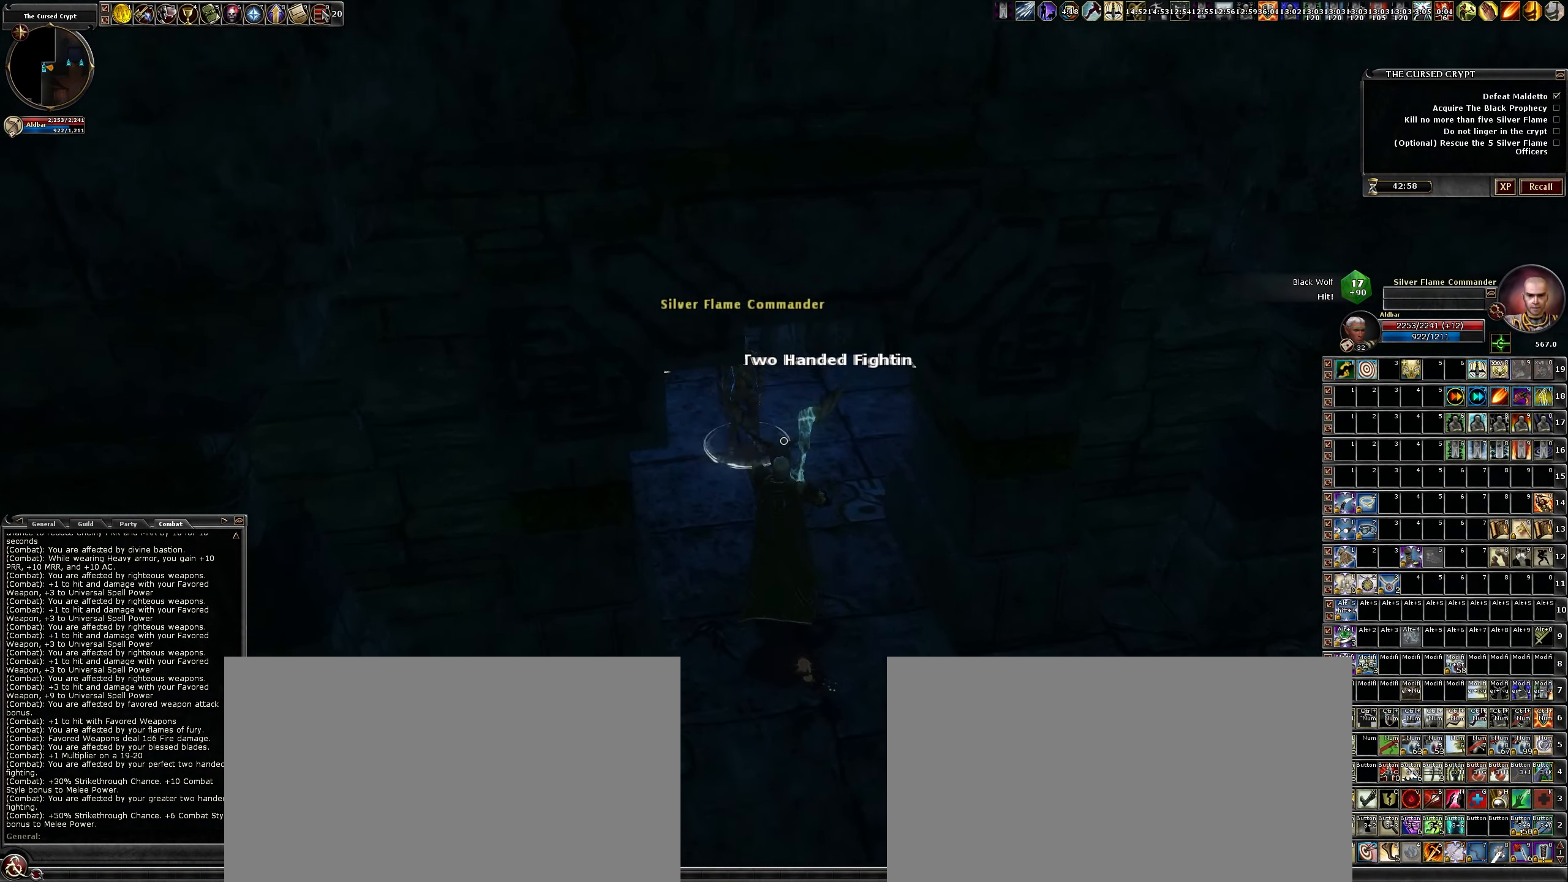
{"keys": [], "mouse": [], "events": [[116, "a", "up"], [166, "w", "up"]]}
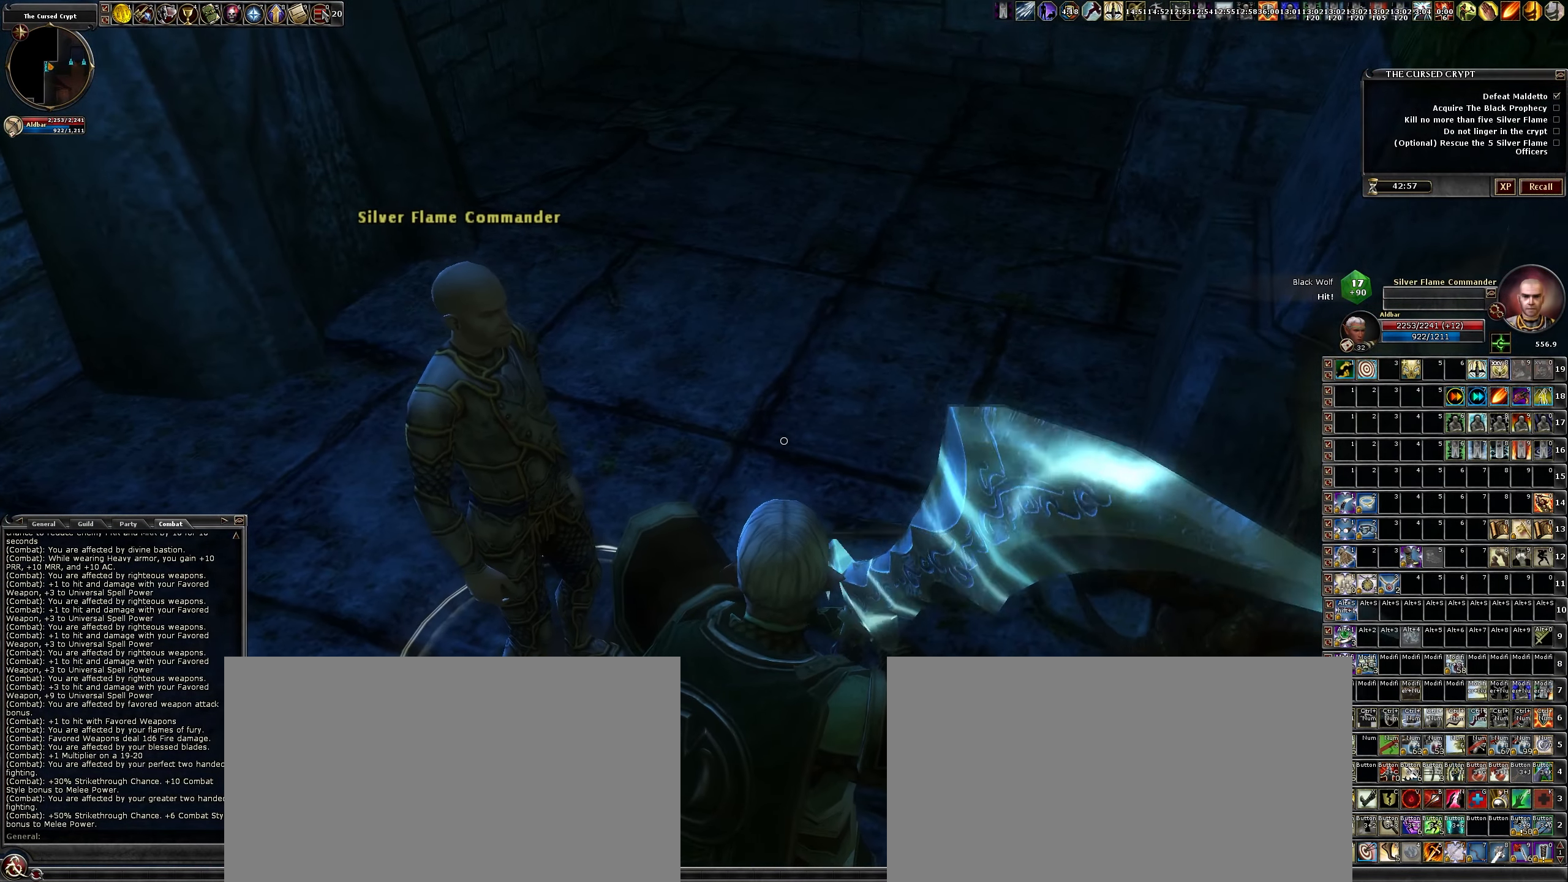
{"keys": [], "mouse": [], "events": [[332, "f", "down"], [466, "f", "up"]]}
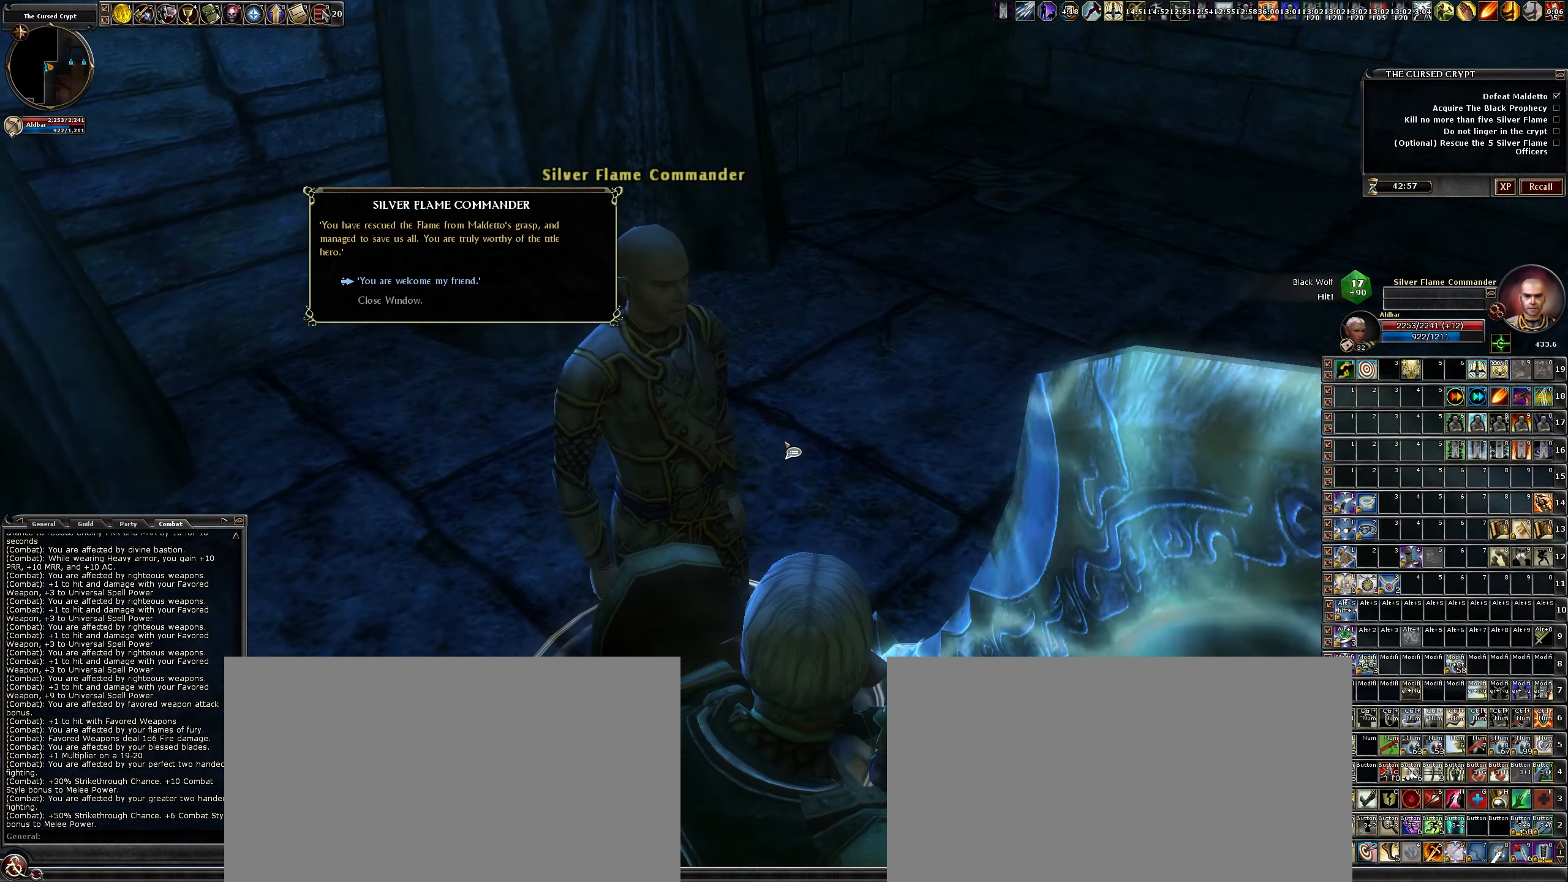
{"keys": ["r"], "mouse": [], "events": [[416, "r", "down"]]}
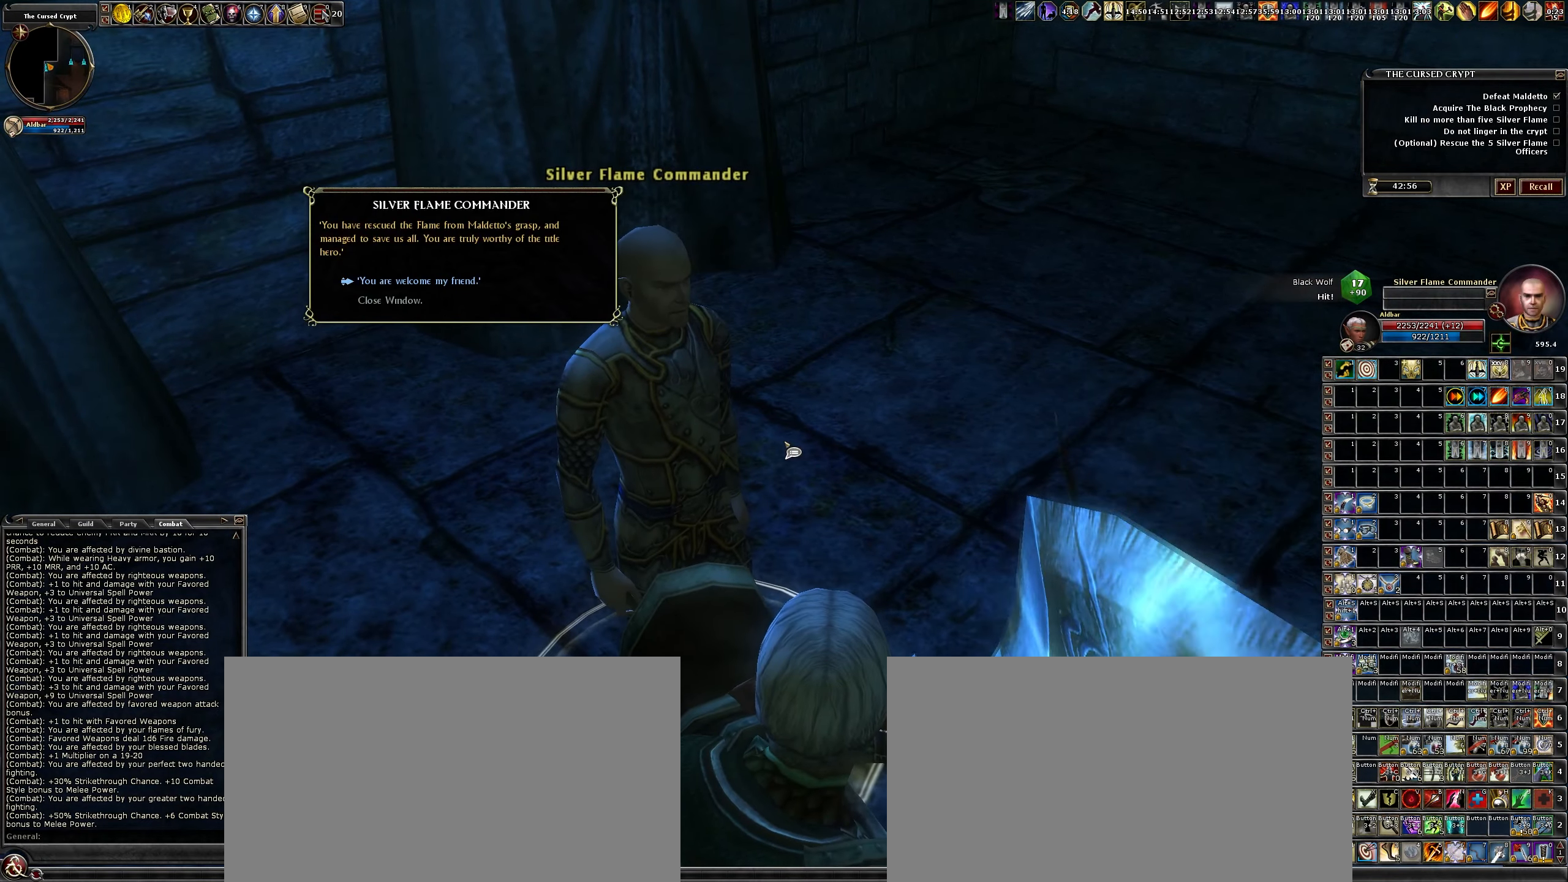
{"keys": [], "mouse": [], "events": [[16, "r", "up"]]}
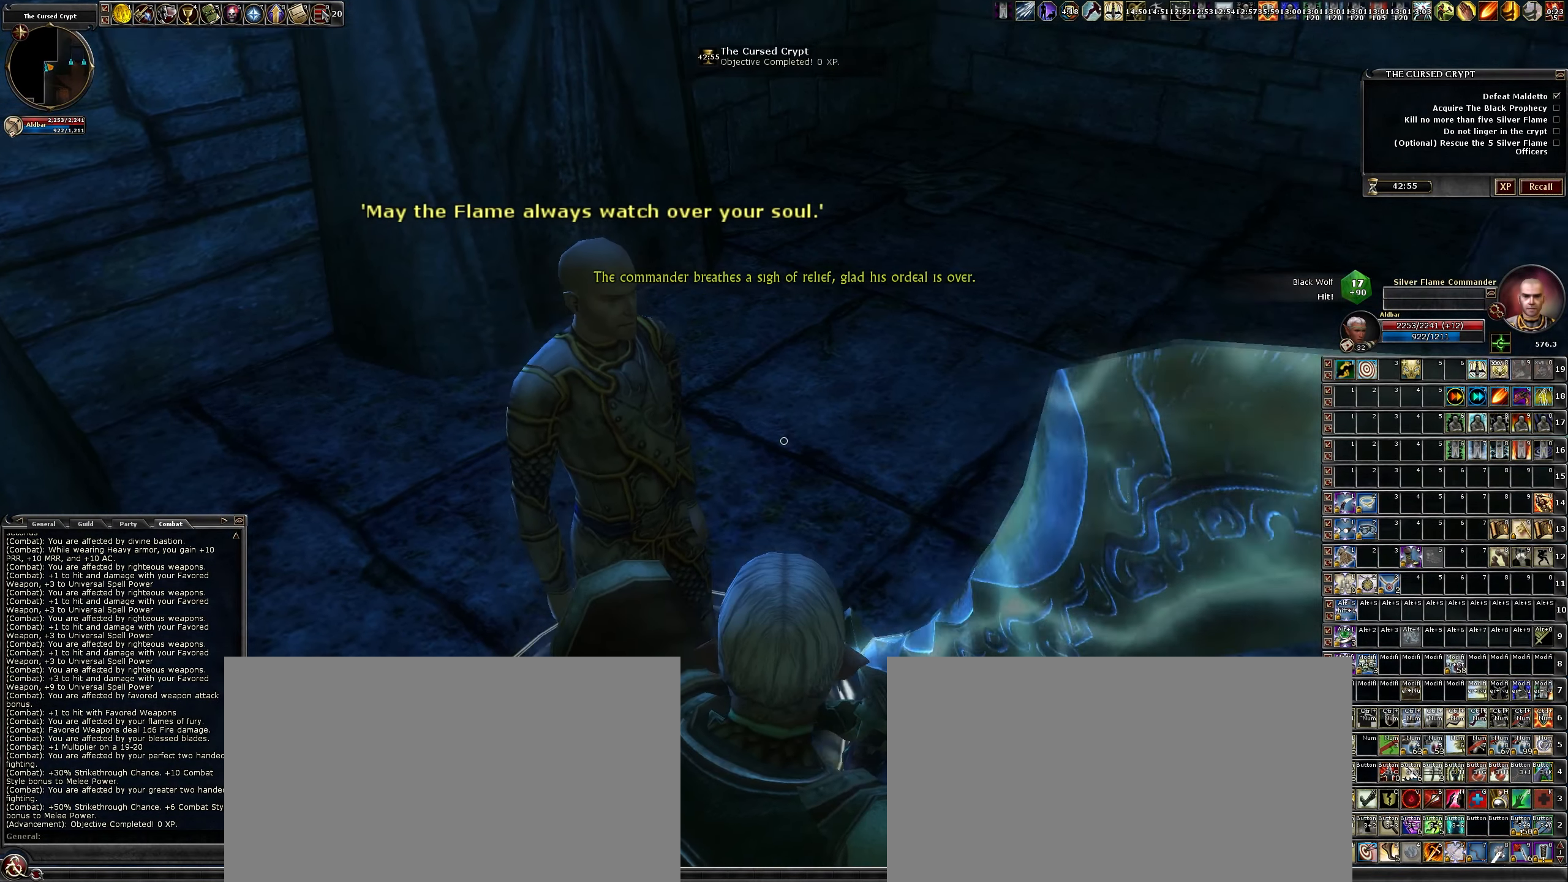
{"keys": [], "mouse": [], "events": []}
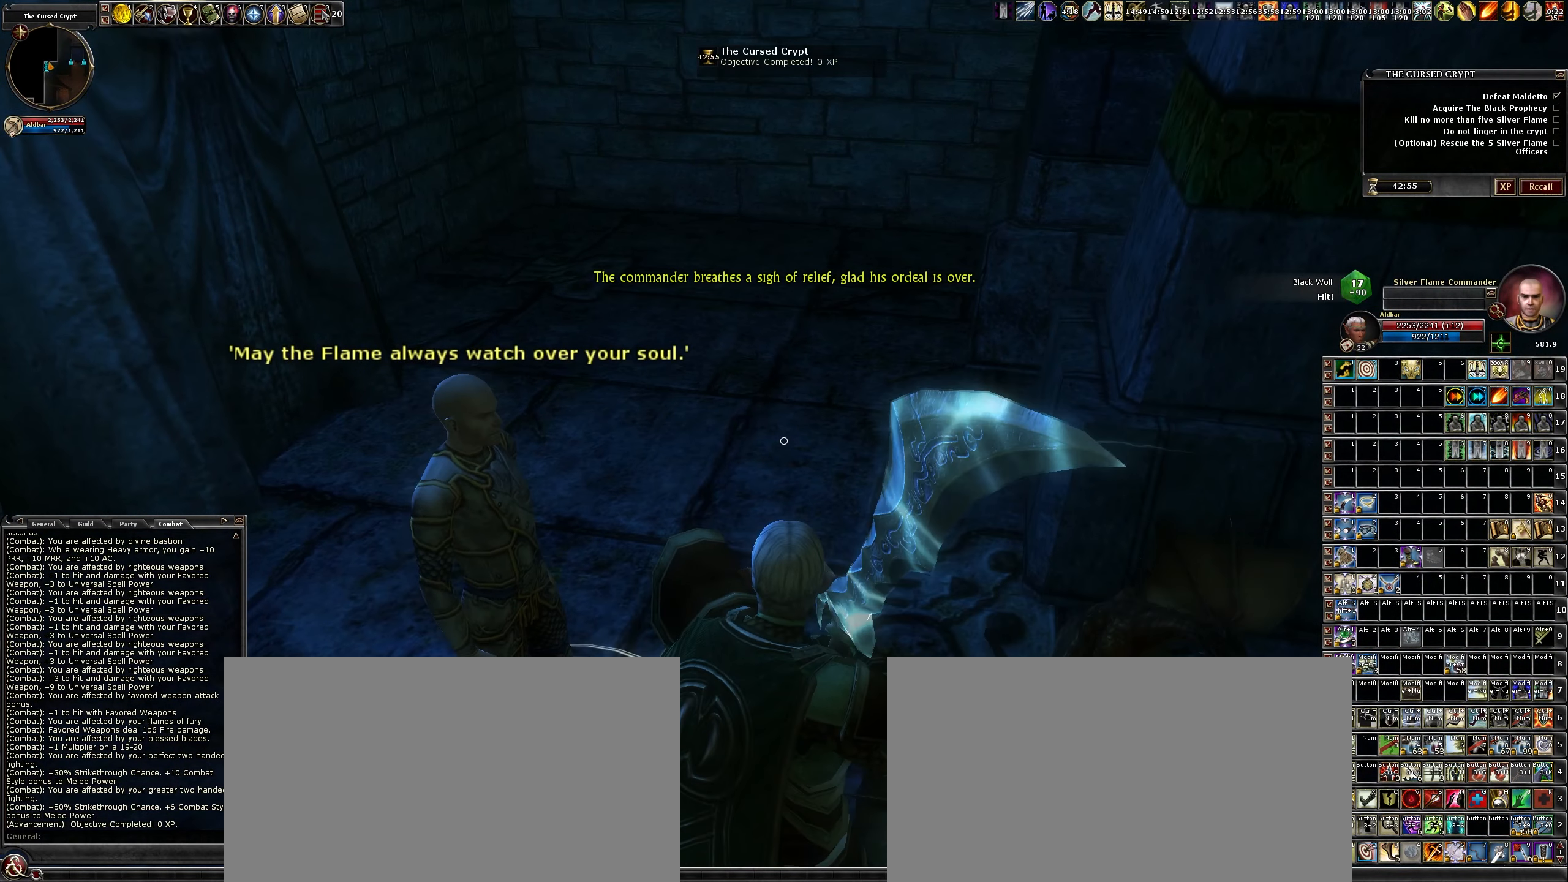
{"keys": [], "mouse": [], "events": []}
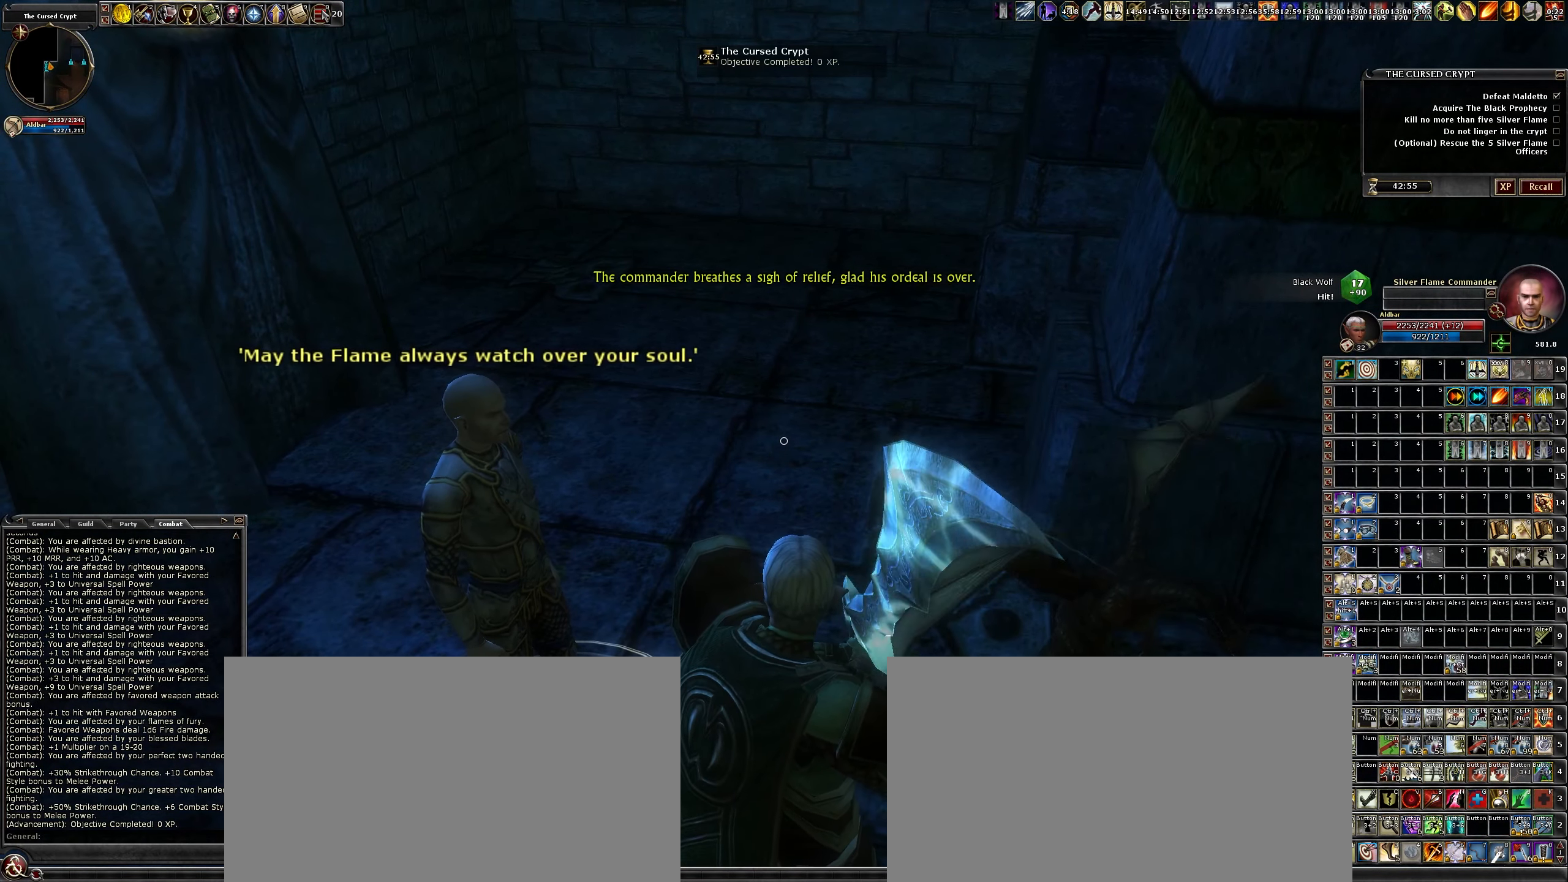
{"keys": [], "mouse": [], "events": [[333, "d", "down"], [333, "w", "down"], [433, "w", "up"], [483, "d", "up"]]}
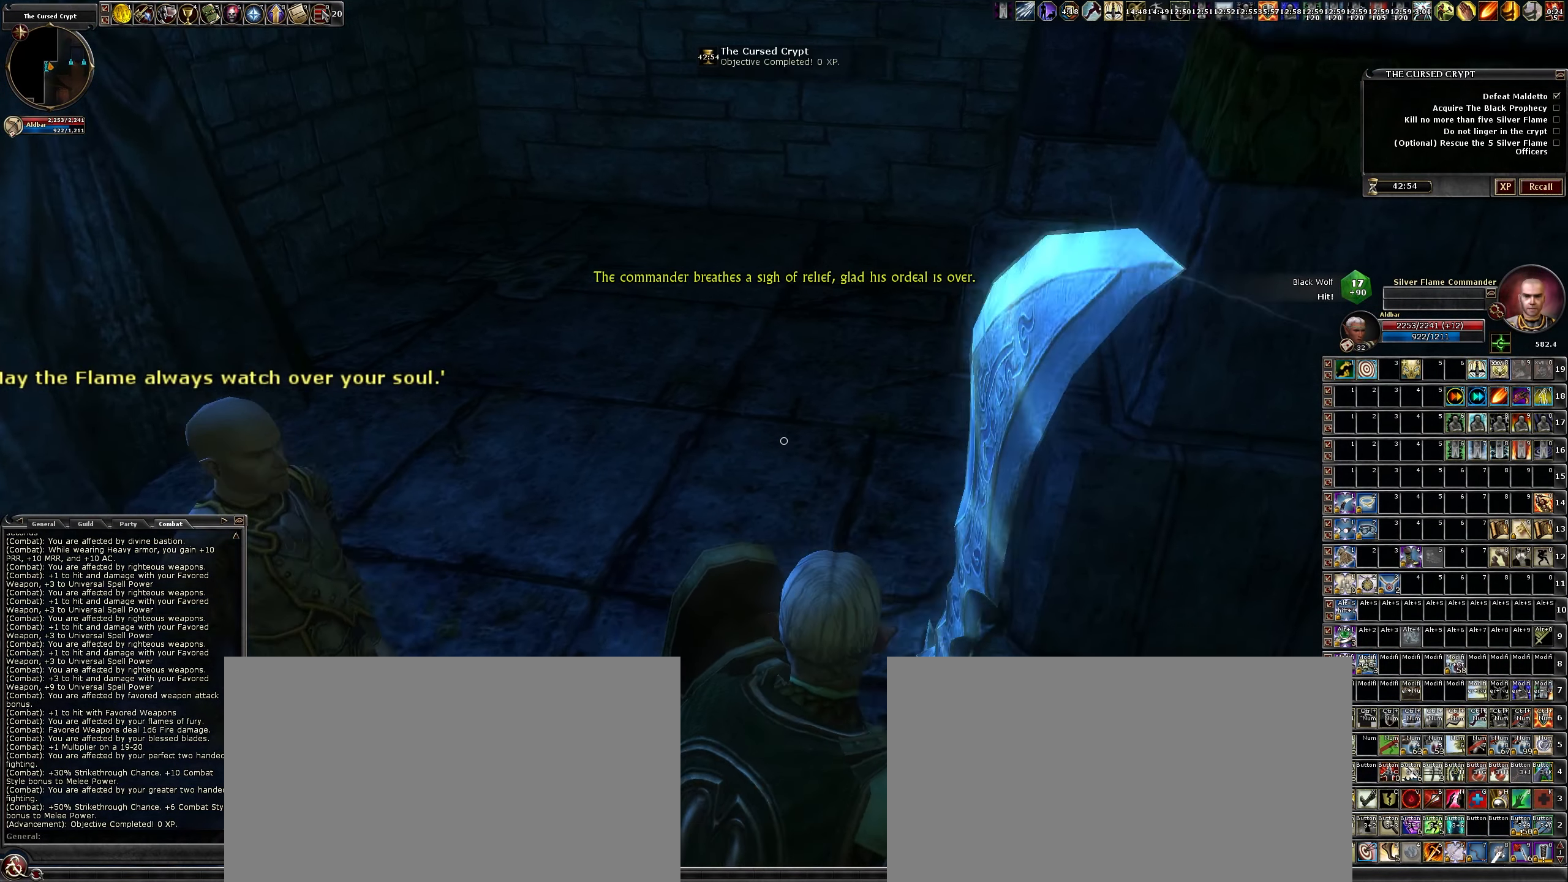
{"keys": [], "mouse": [], "events": []}
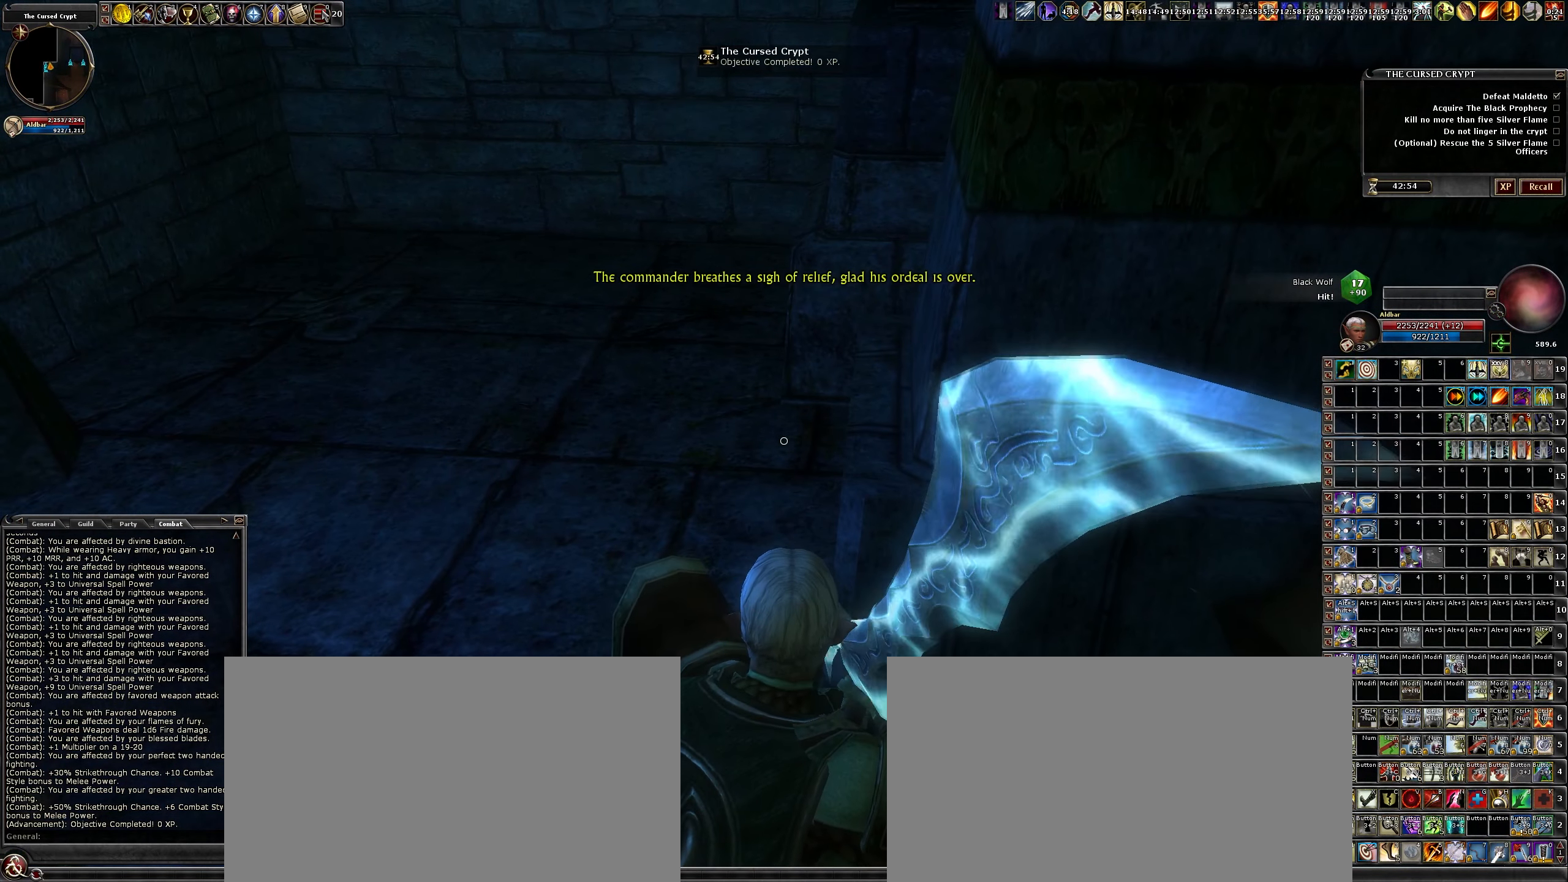
{"keys": [], "mouse": [], "events": []}
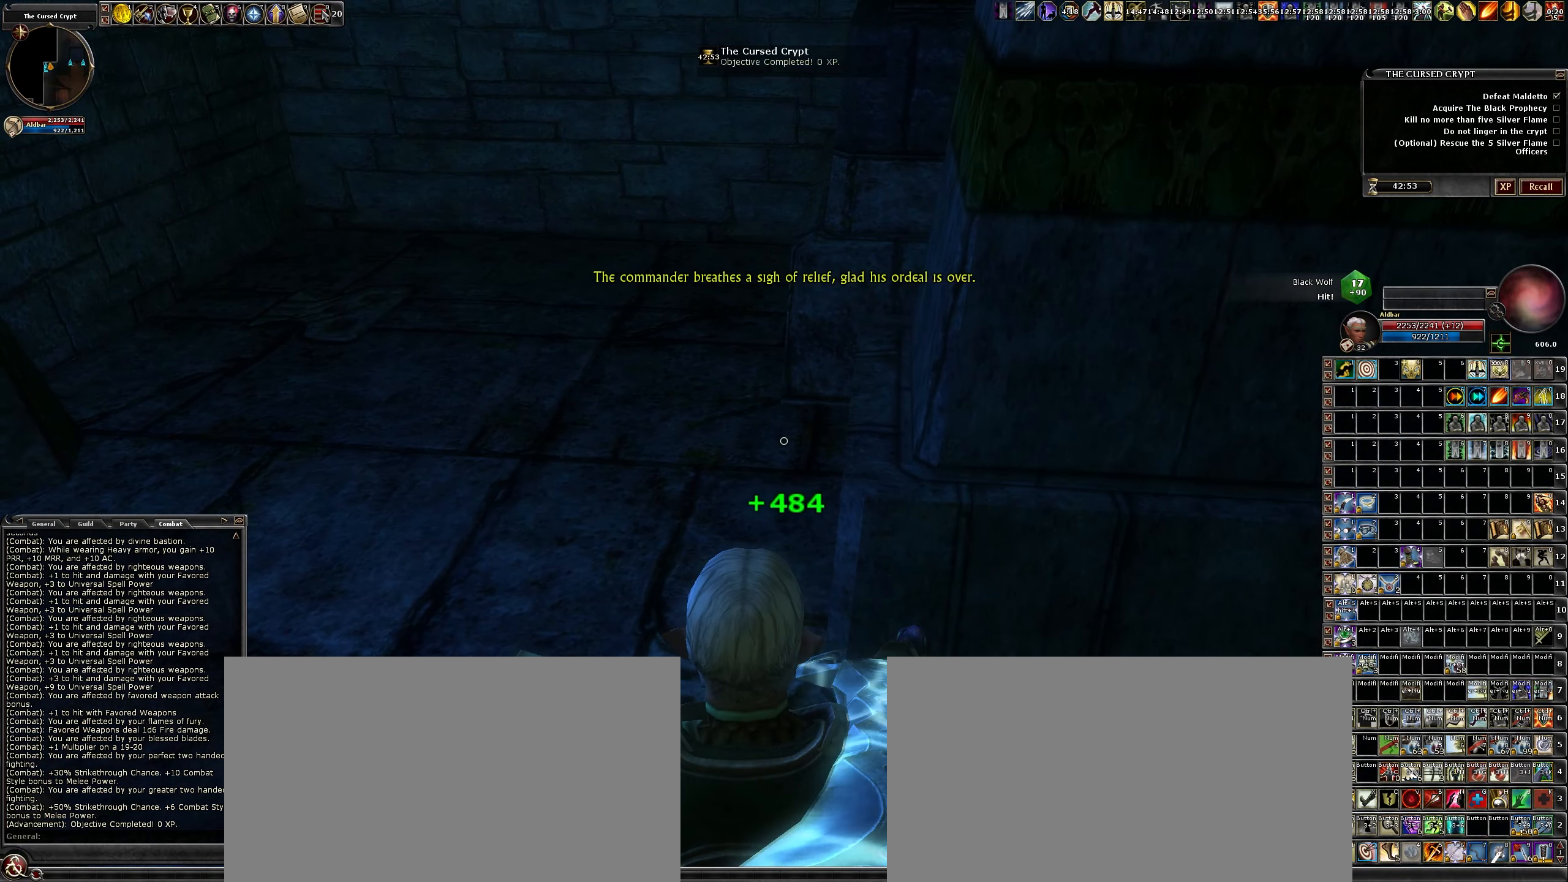
{"keys": [], "mouse": [], "events": [[50, "d", "down"], [200, "d", "up"]]}
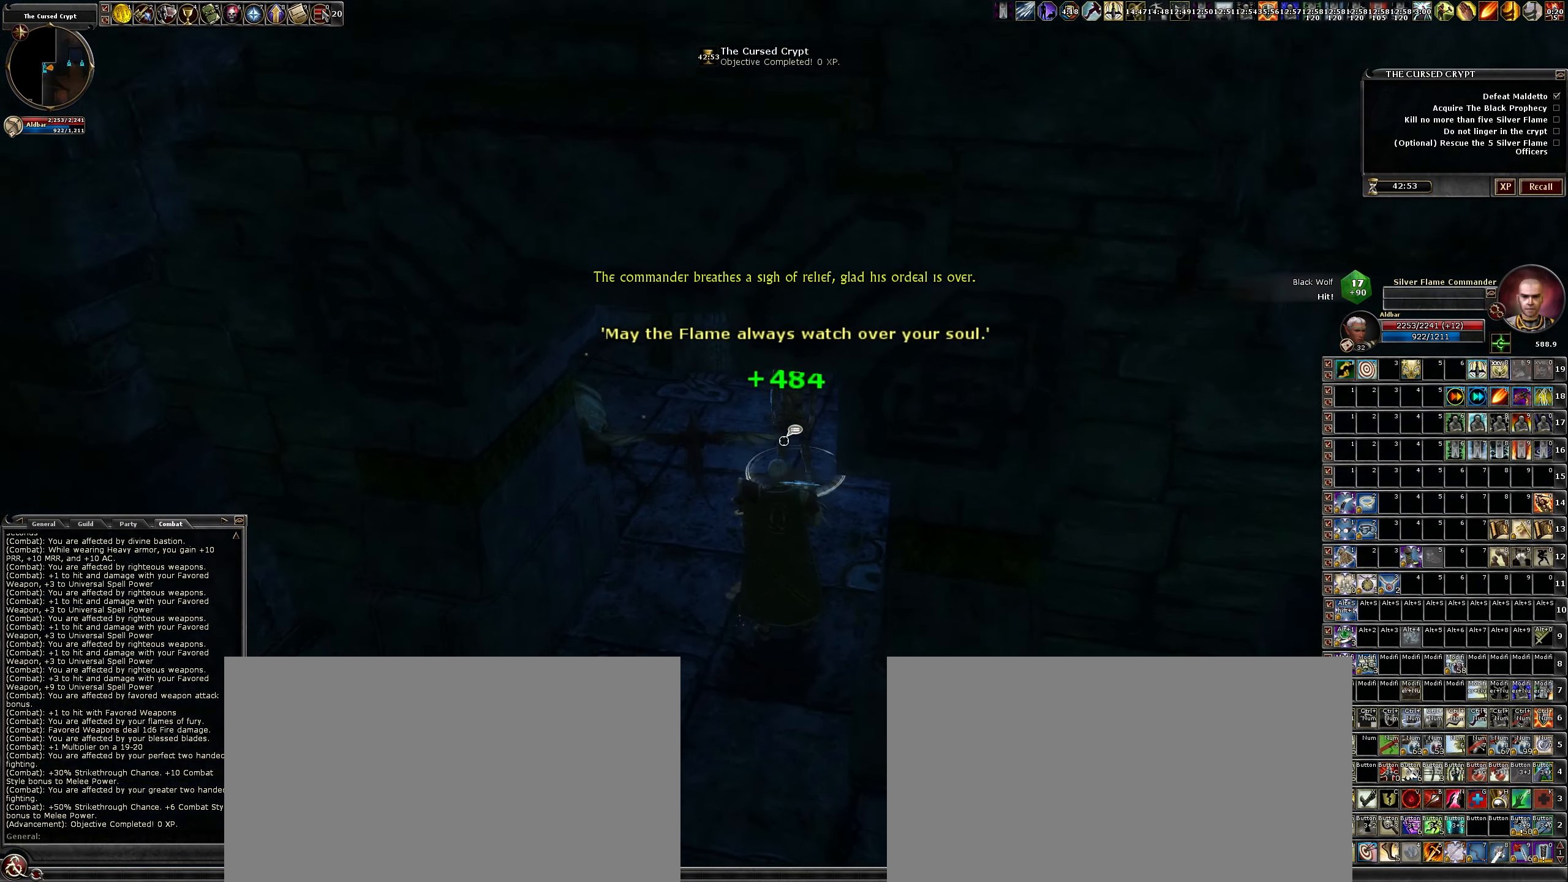
{"keys": [], "mouse": [], "events": [[400, "s", "down"], [500, "s", "up"]]}
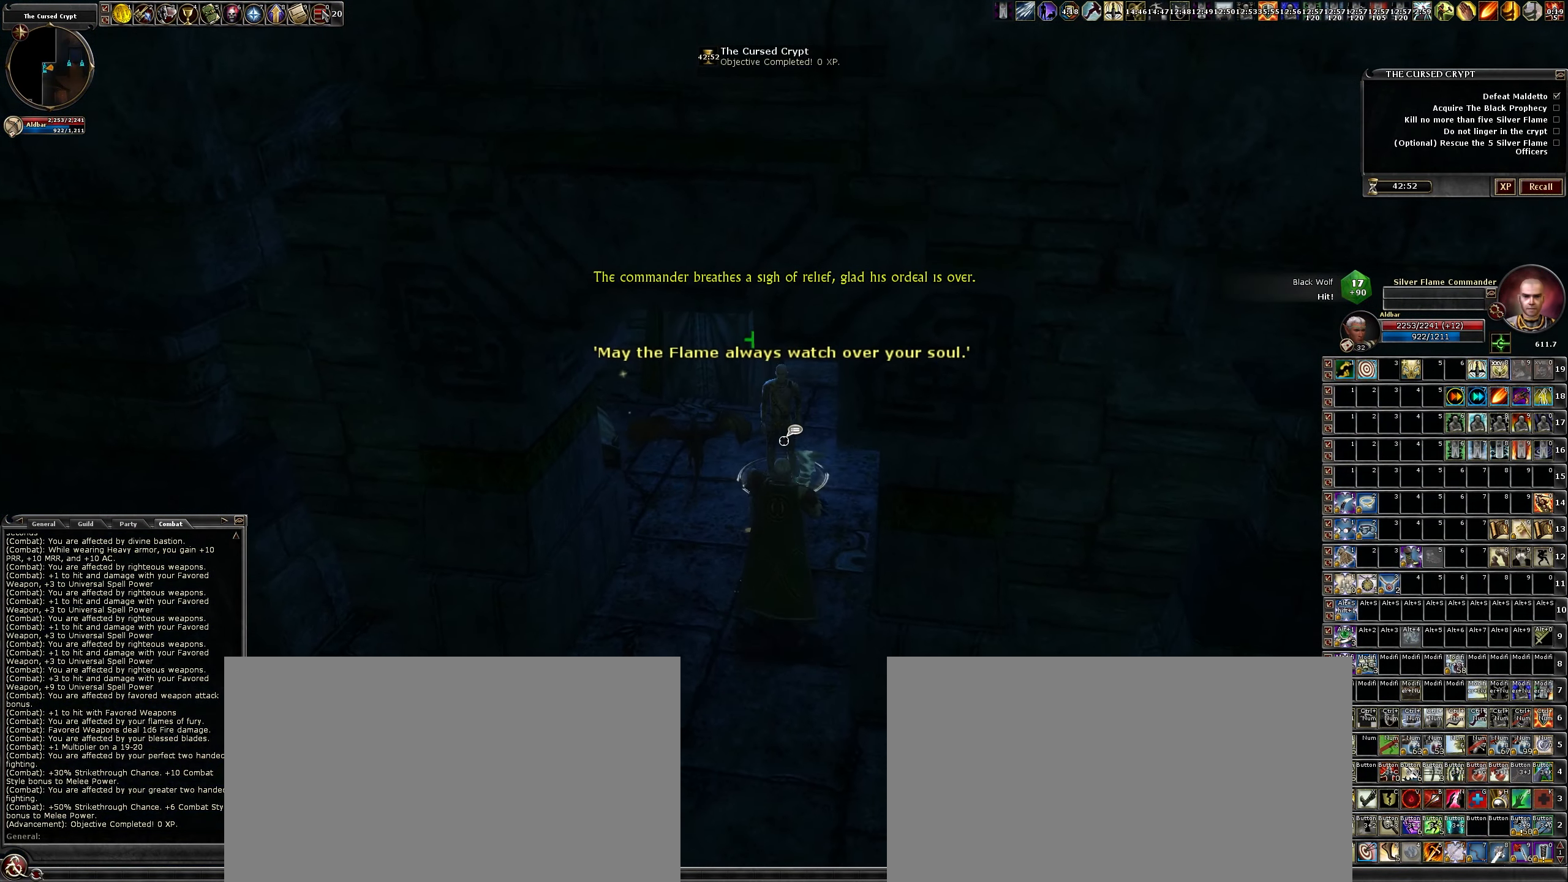
{"keys": ["w"], "mouse": [], "events": [[367, "w", "down"]]}
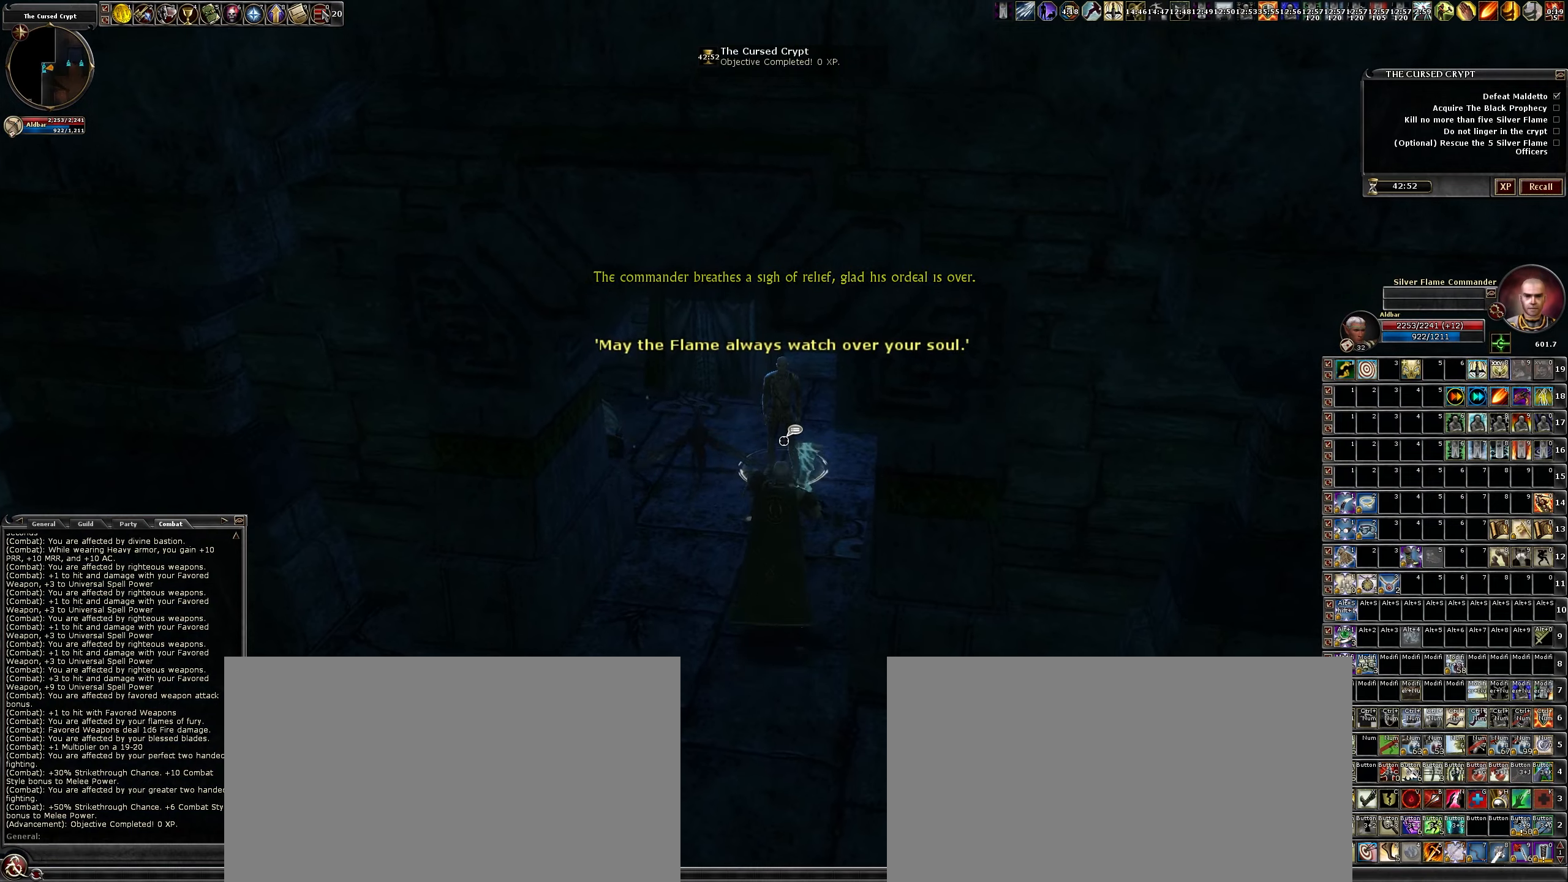
{"keys": [], "mouse": [], "events": [[100, "d", "down"], [300, "w", "up"], [350, "d", "up"]]}
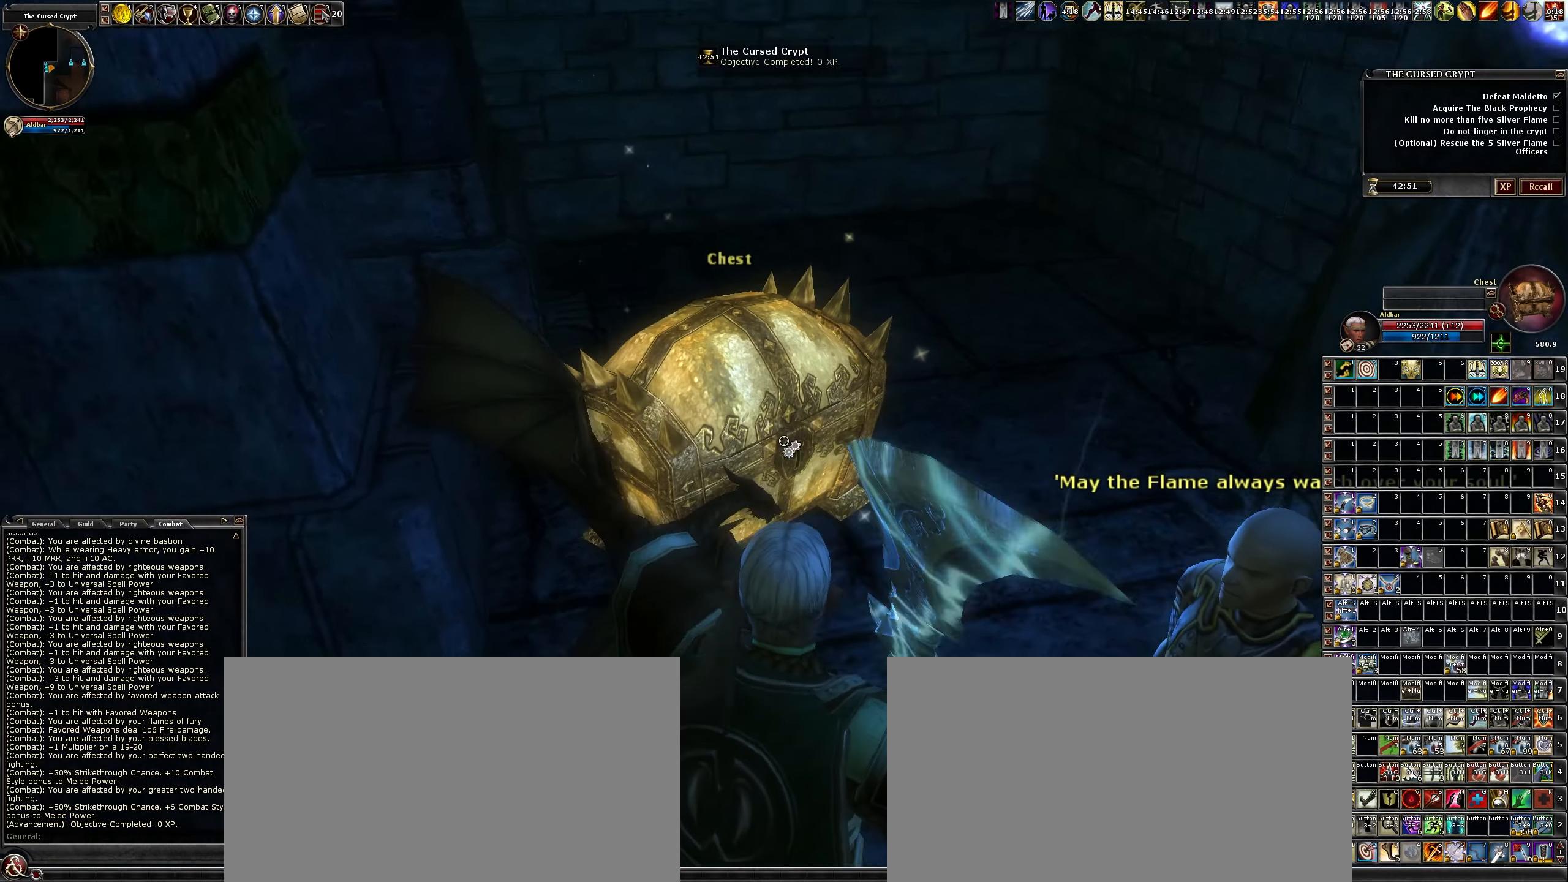
{"keys": [], "mouse": [], "events": []}
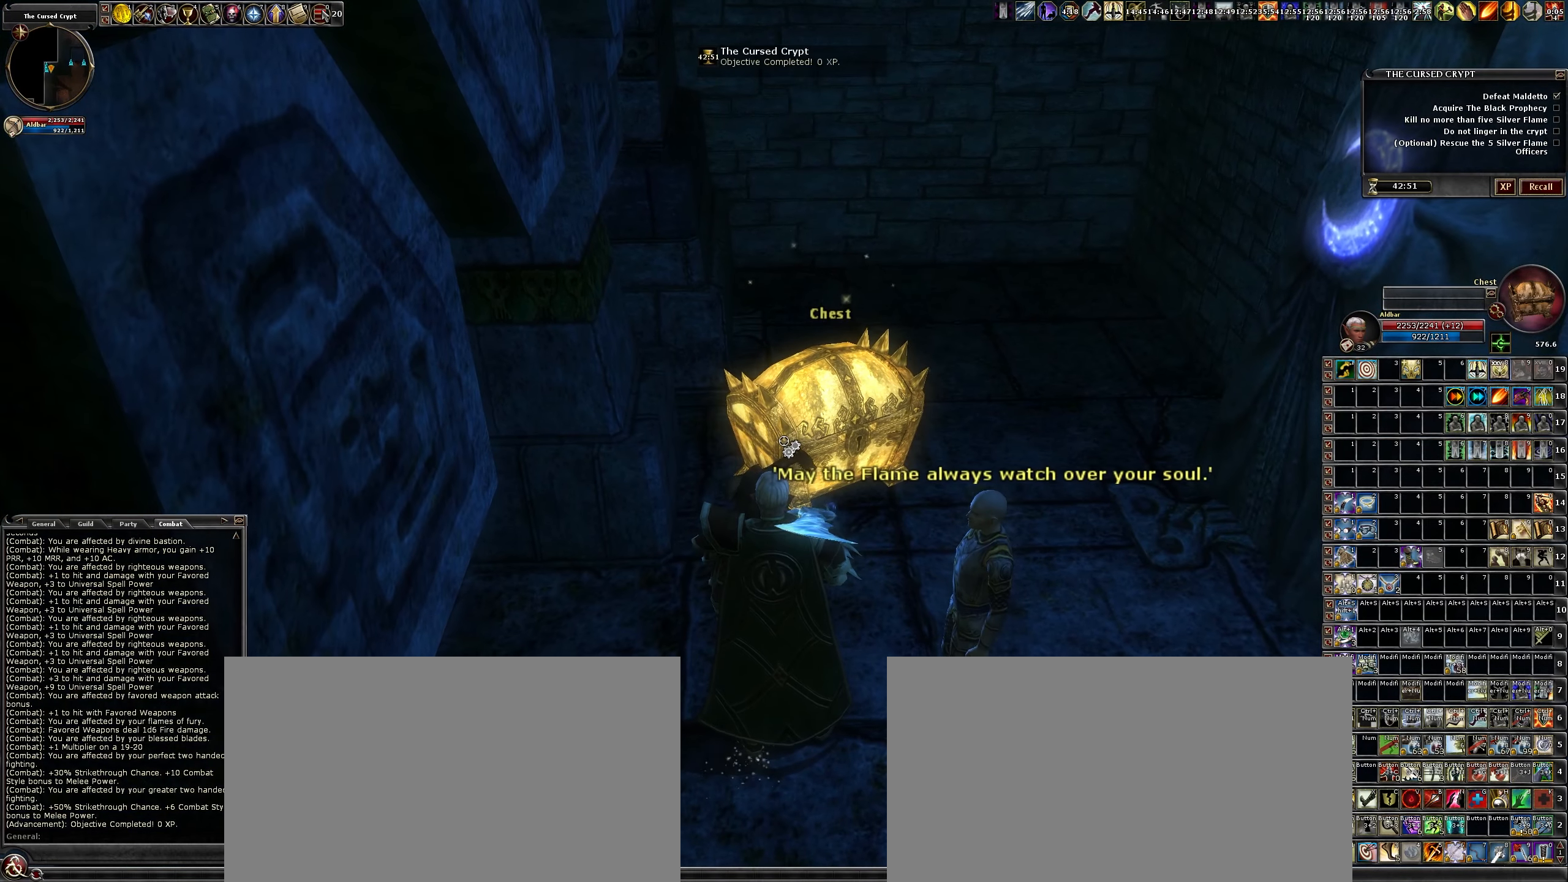
{"keys": [], "mouse": [], "events": []}
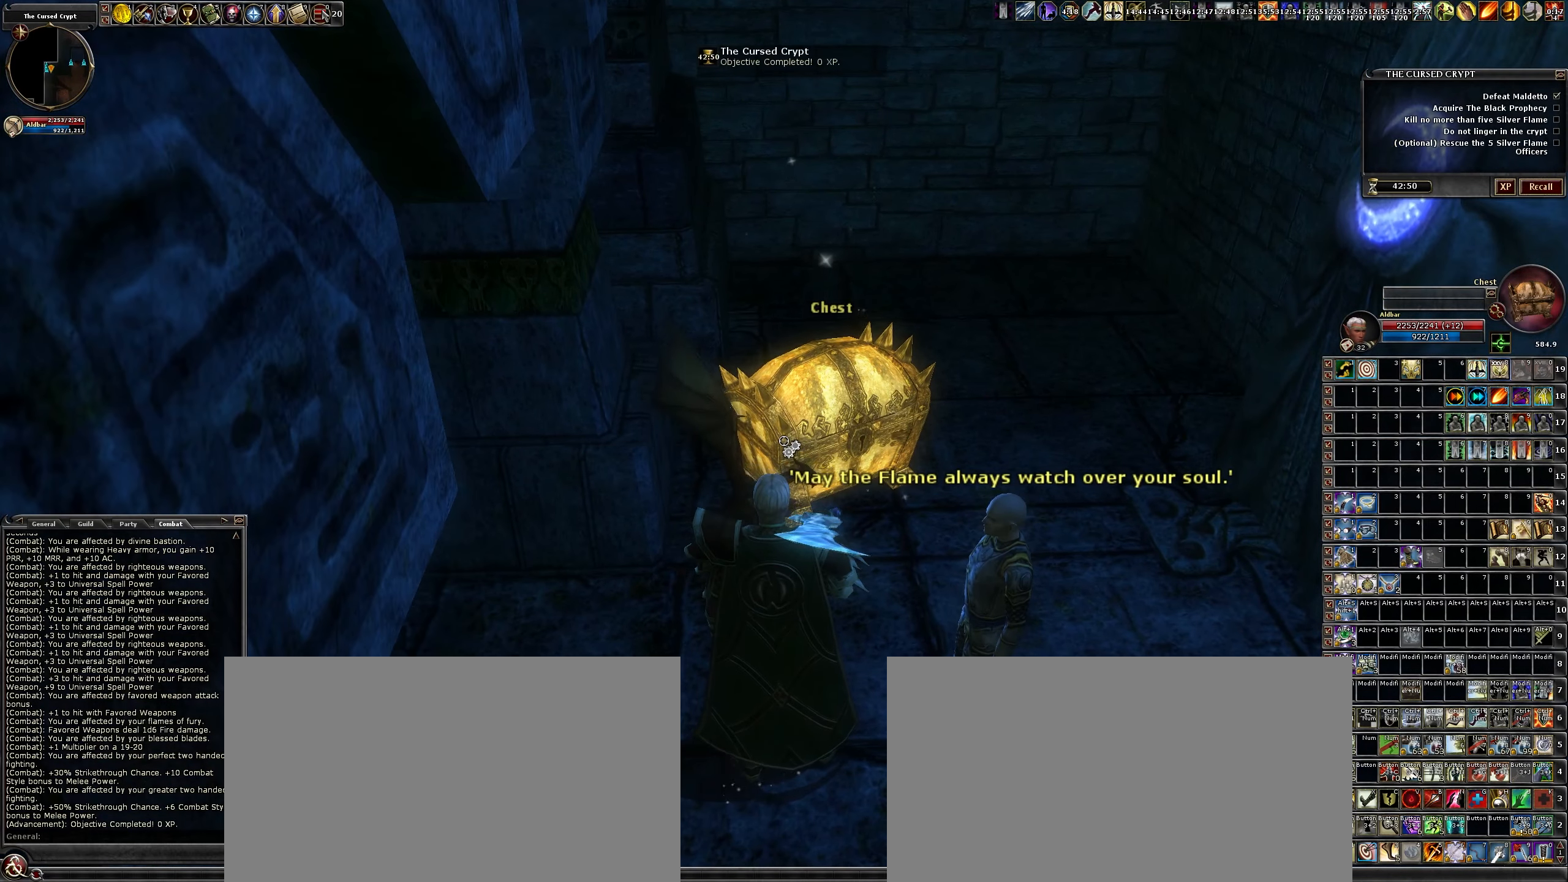
{"keys": [], "mouse": [], "events": []}
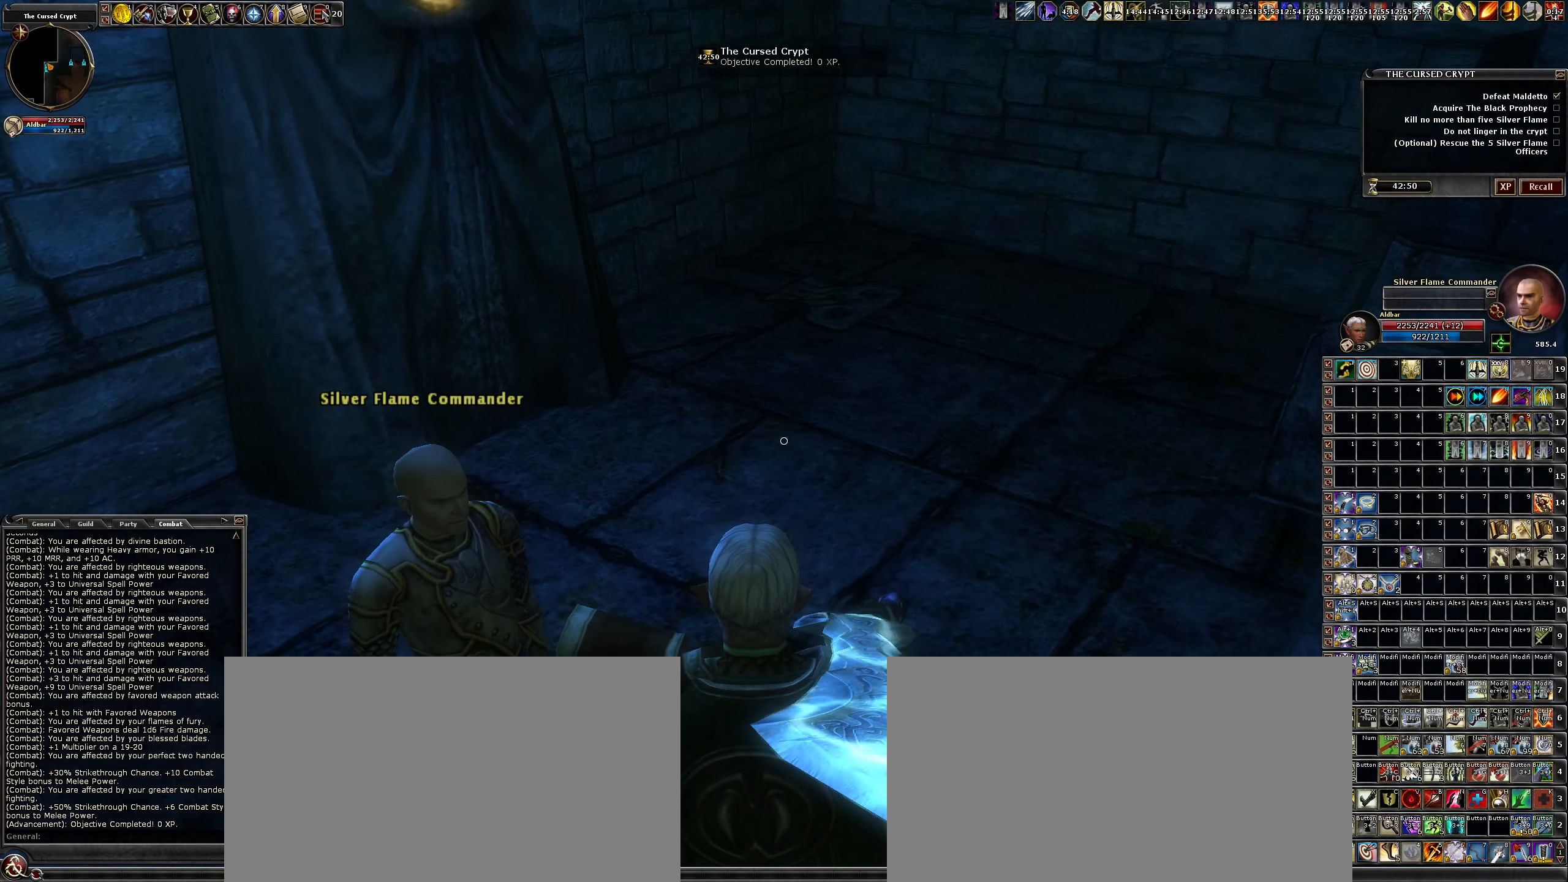
{"keys": [], "mouse": [], "events": []}
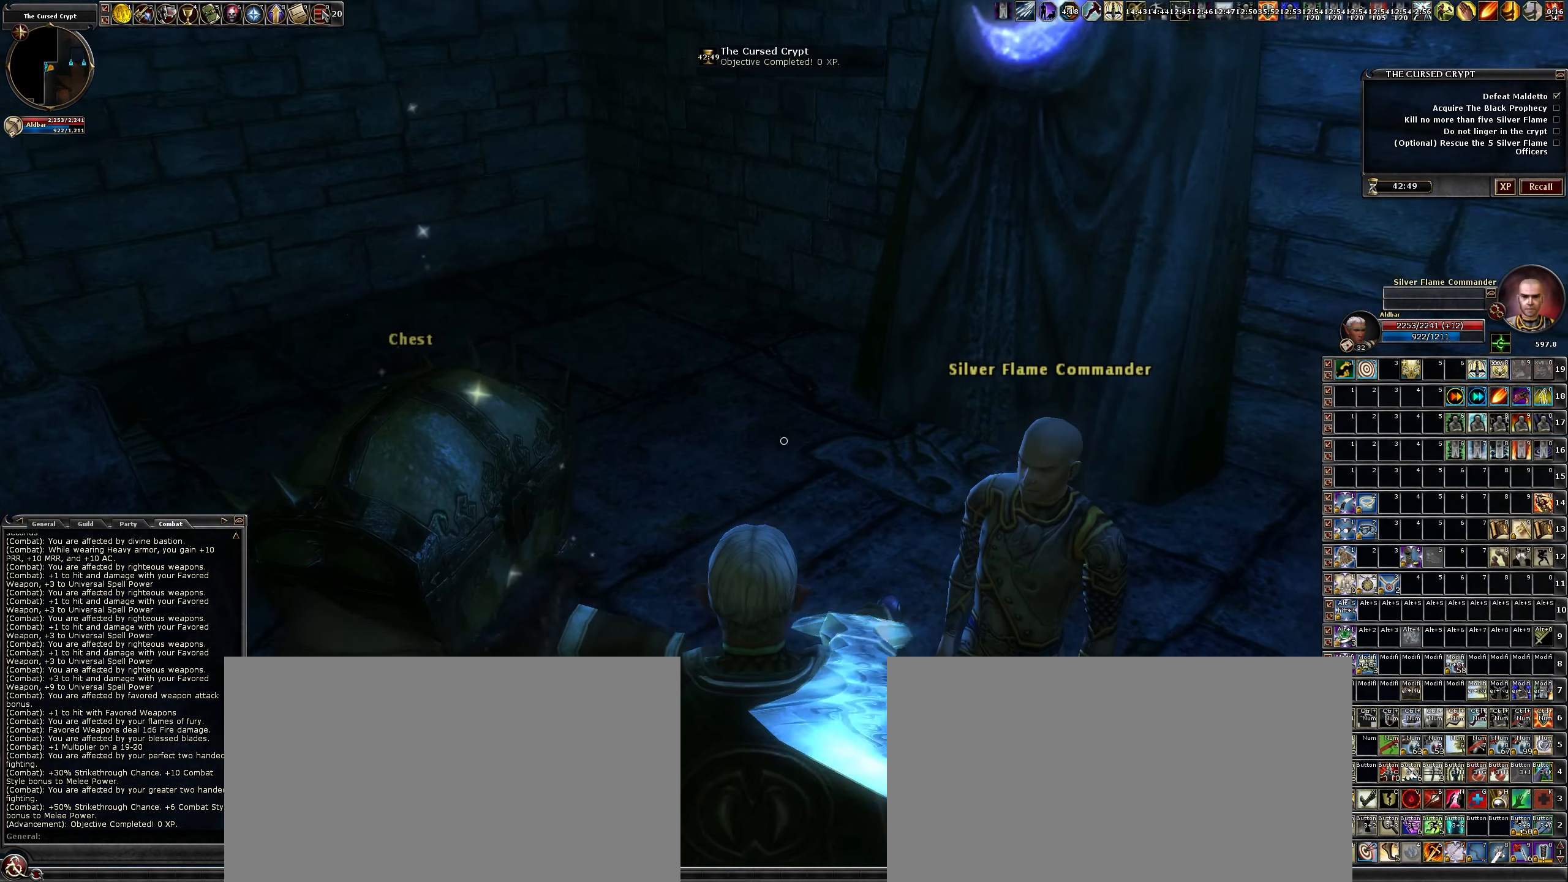
{"keys": [], "mouse": [], "events": []}
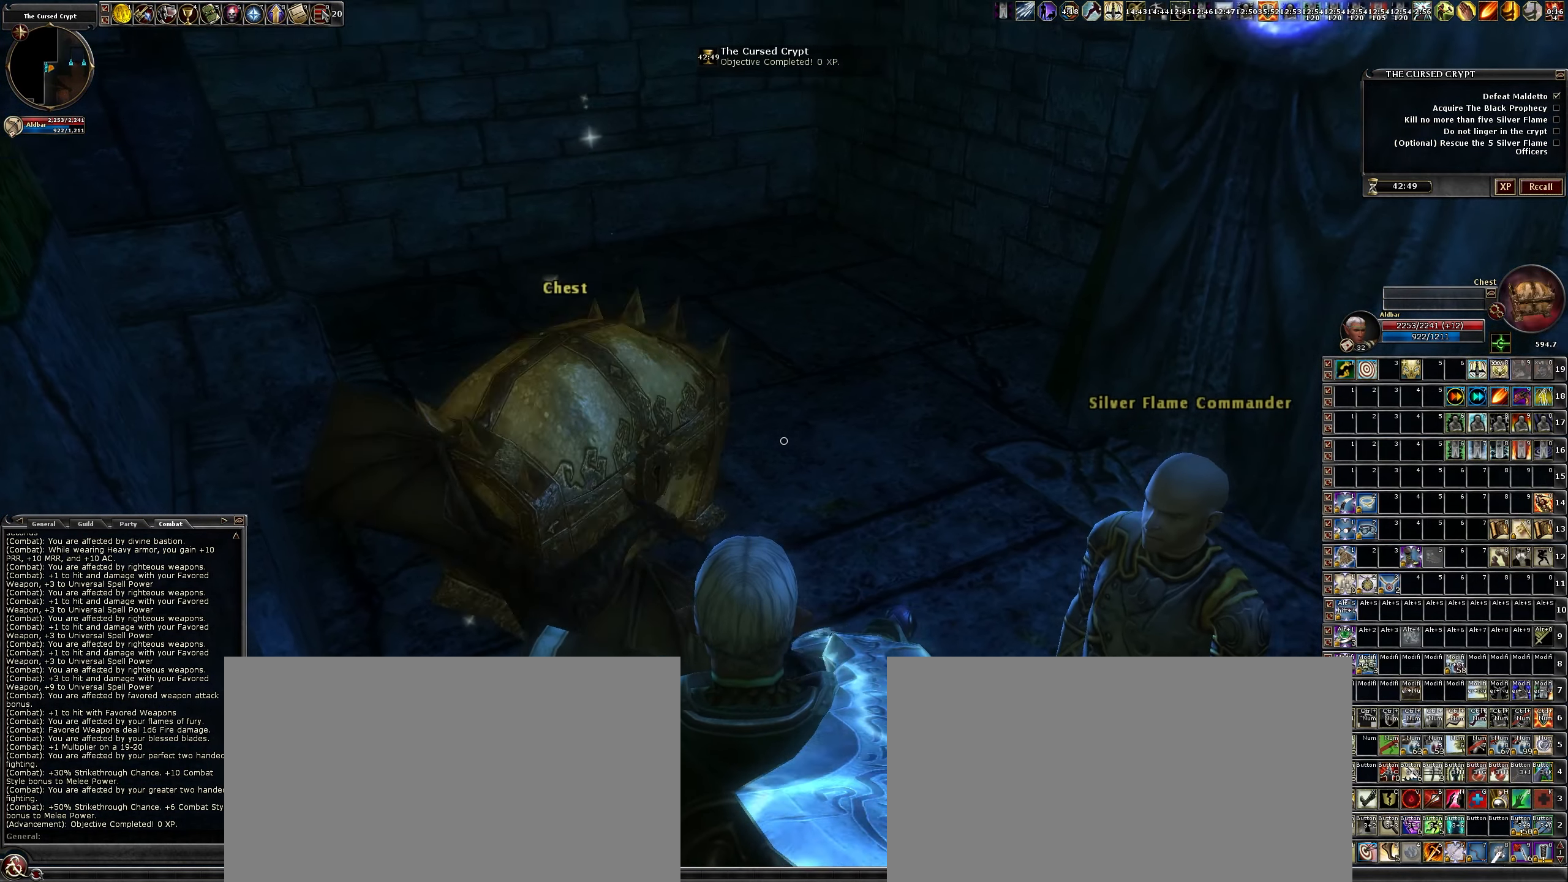
{"keys": [], "mouse": [], "events": []}
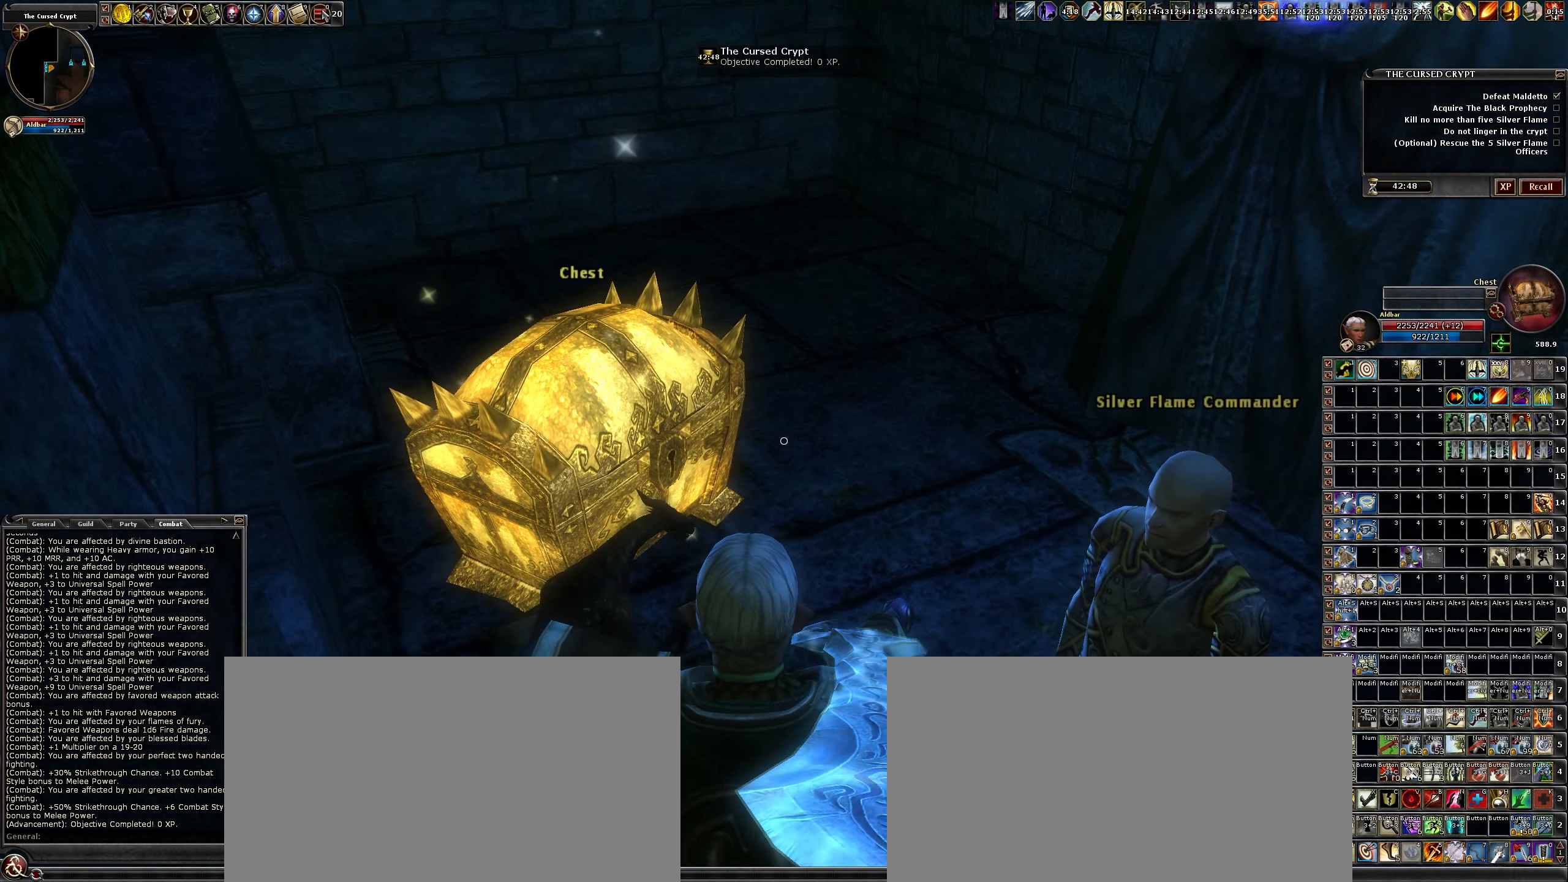
{"keys": ["d", "w"], "mouse": [], "events": [[317, "w", "down"], [500, "d", "down"]]}
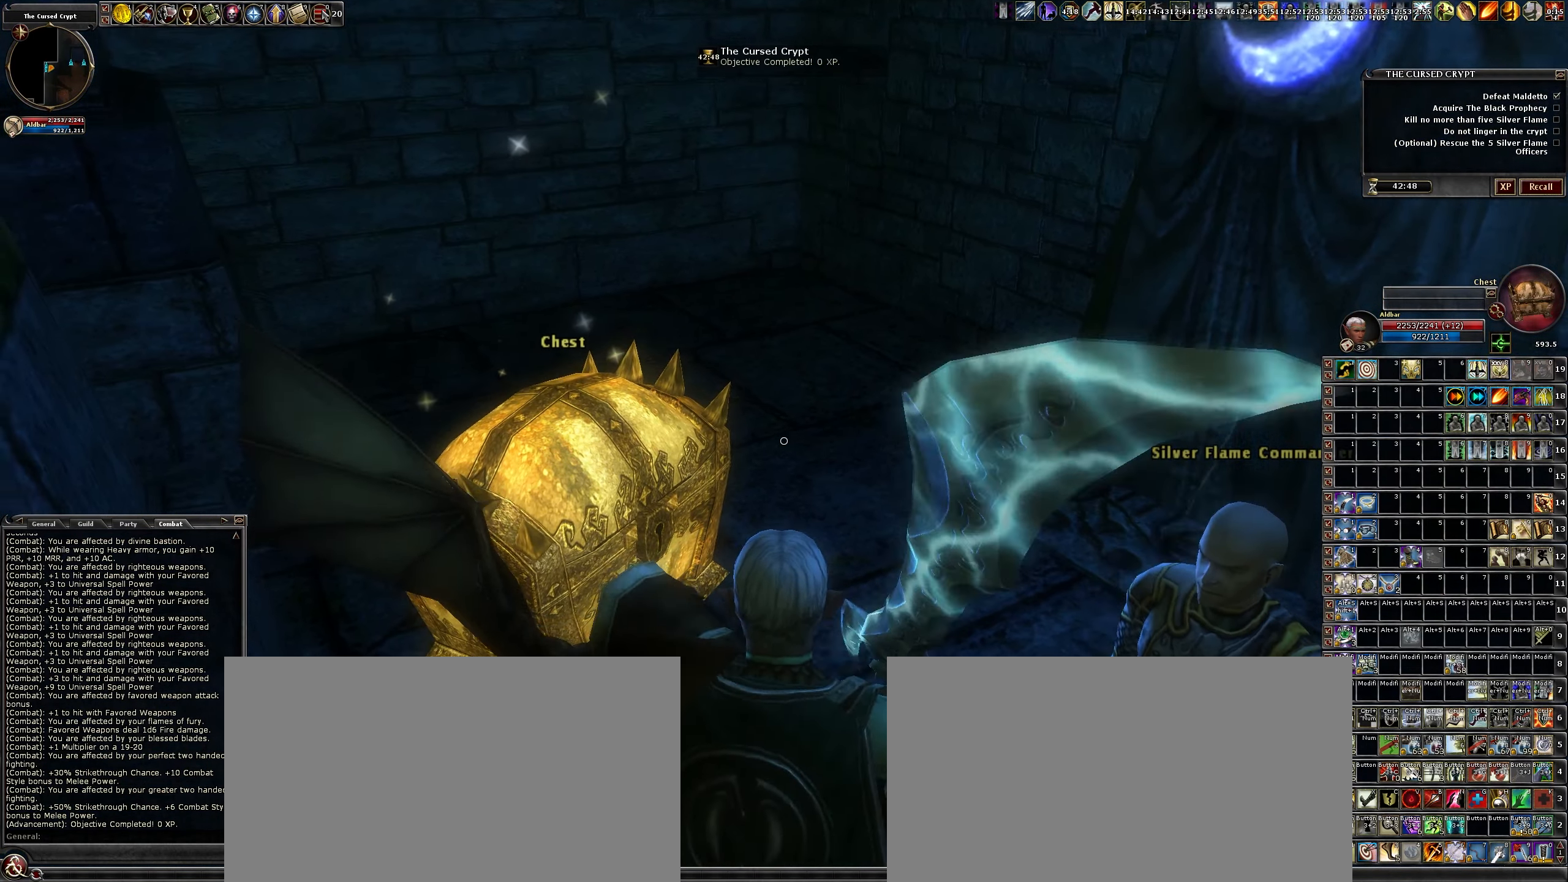
{"keys": [], "mouse": [], "events": [[83, "w", "up"], [183, "d", "up"]]}
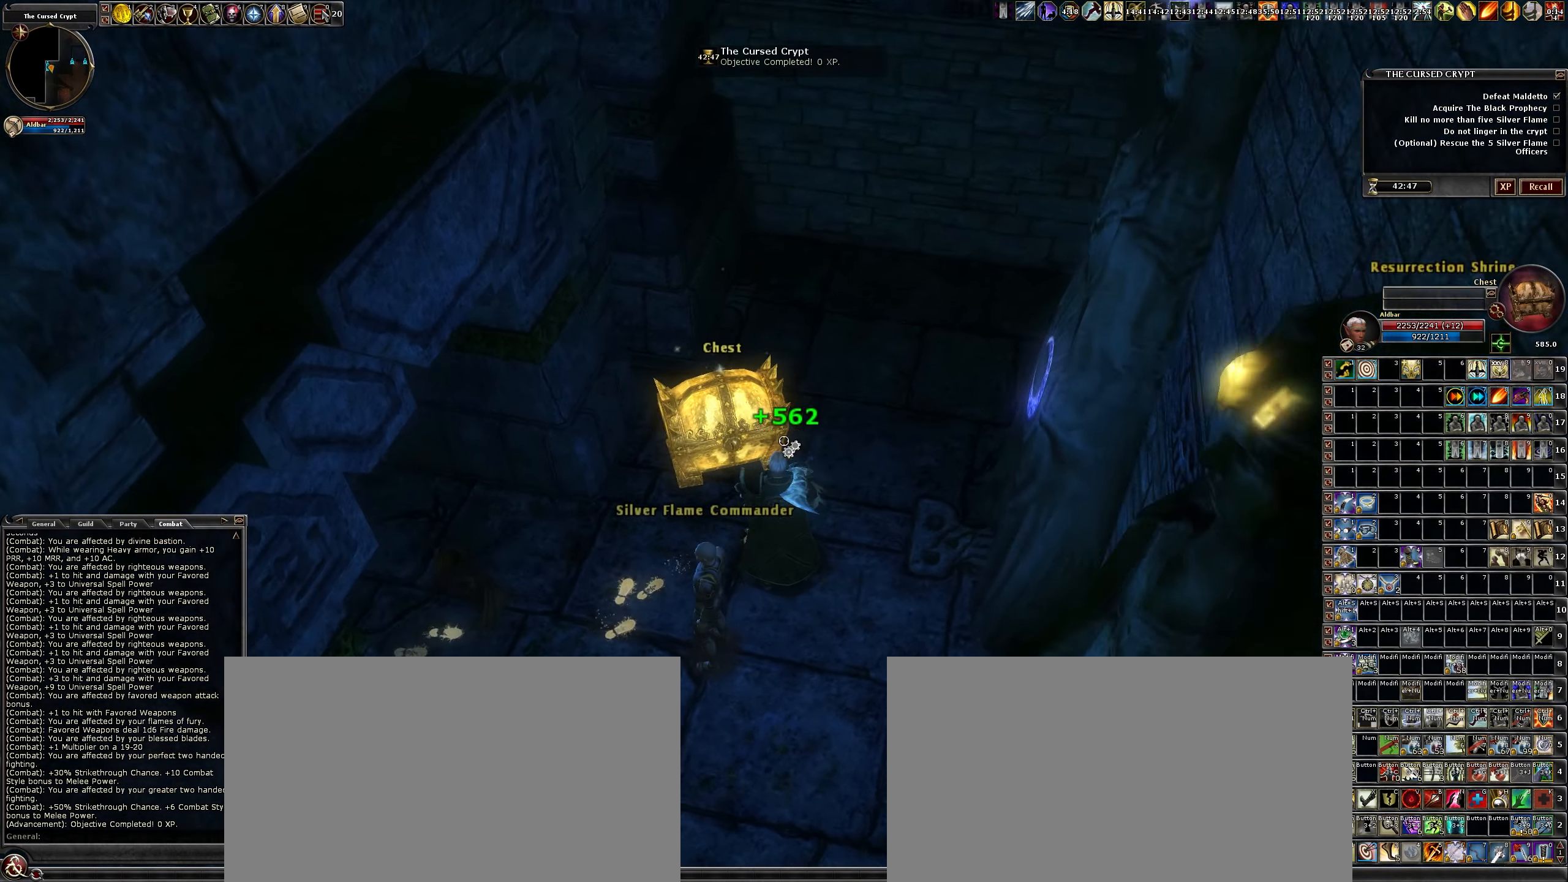
{"keys": [], "mouse": [], "events": []}
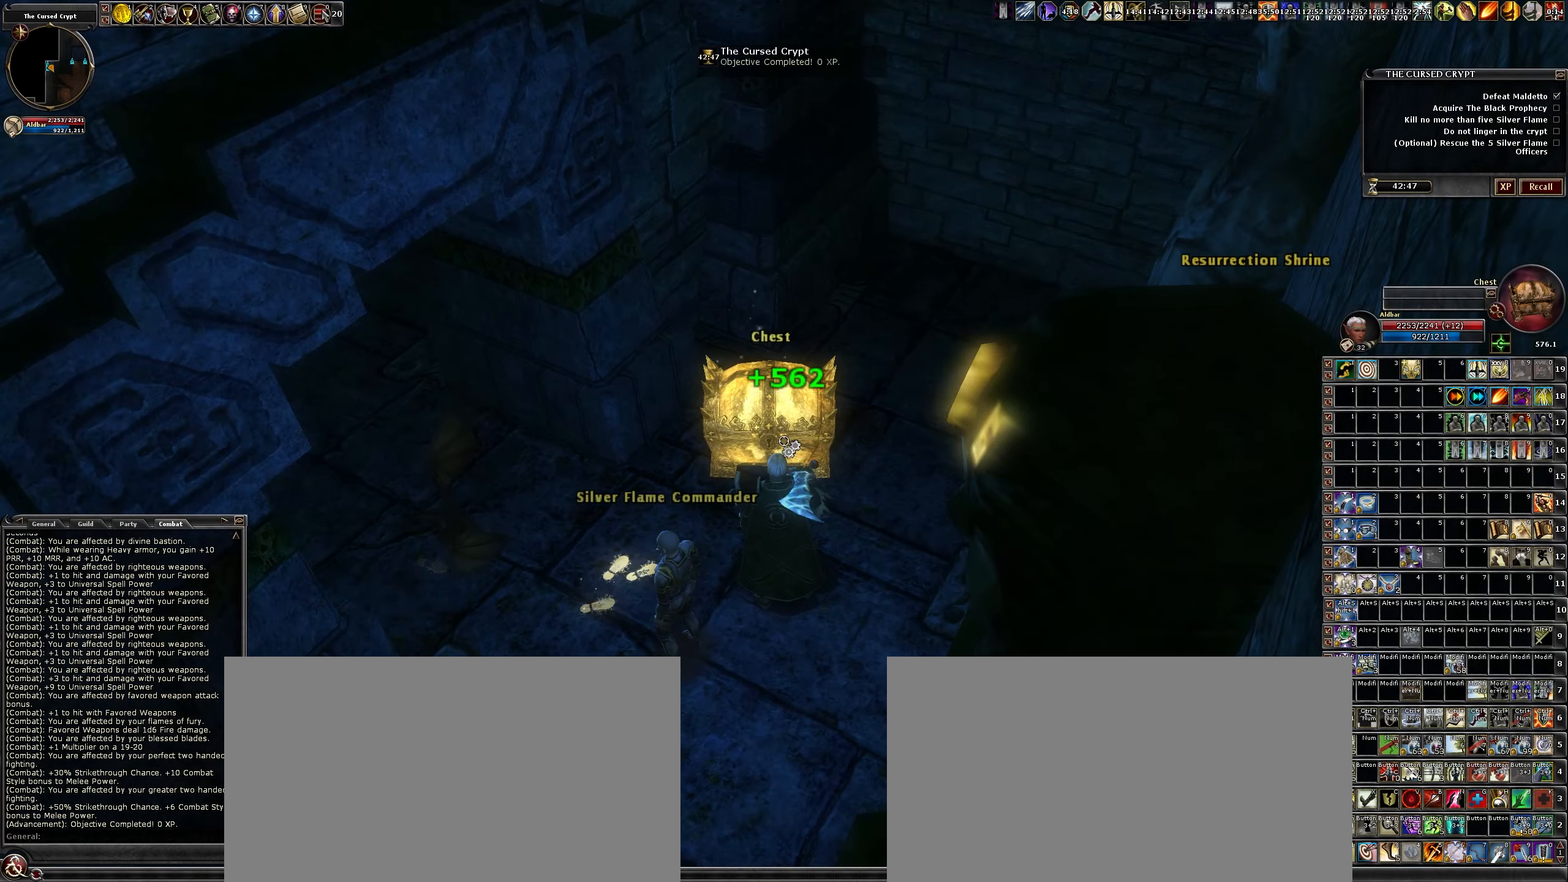
{"keys": [], "mouse": [], "events": []}
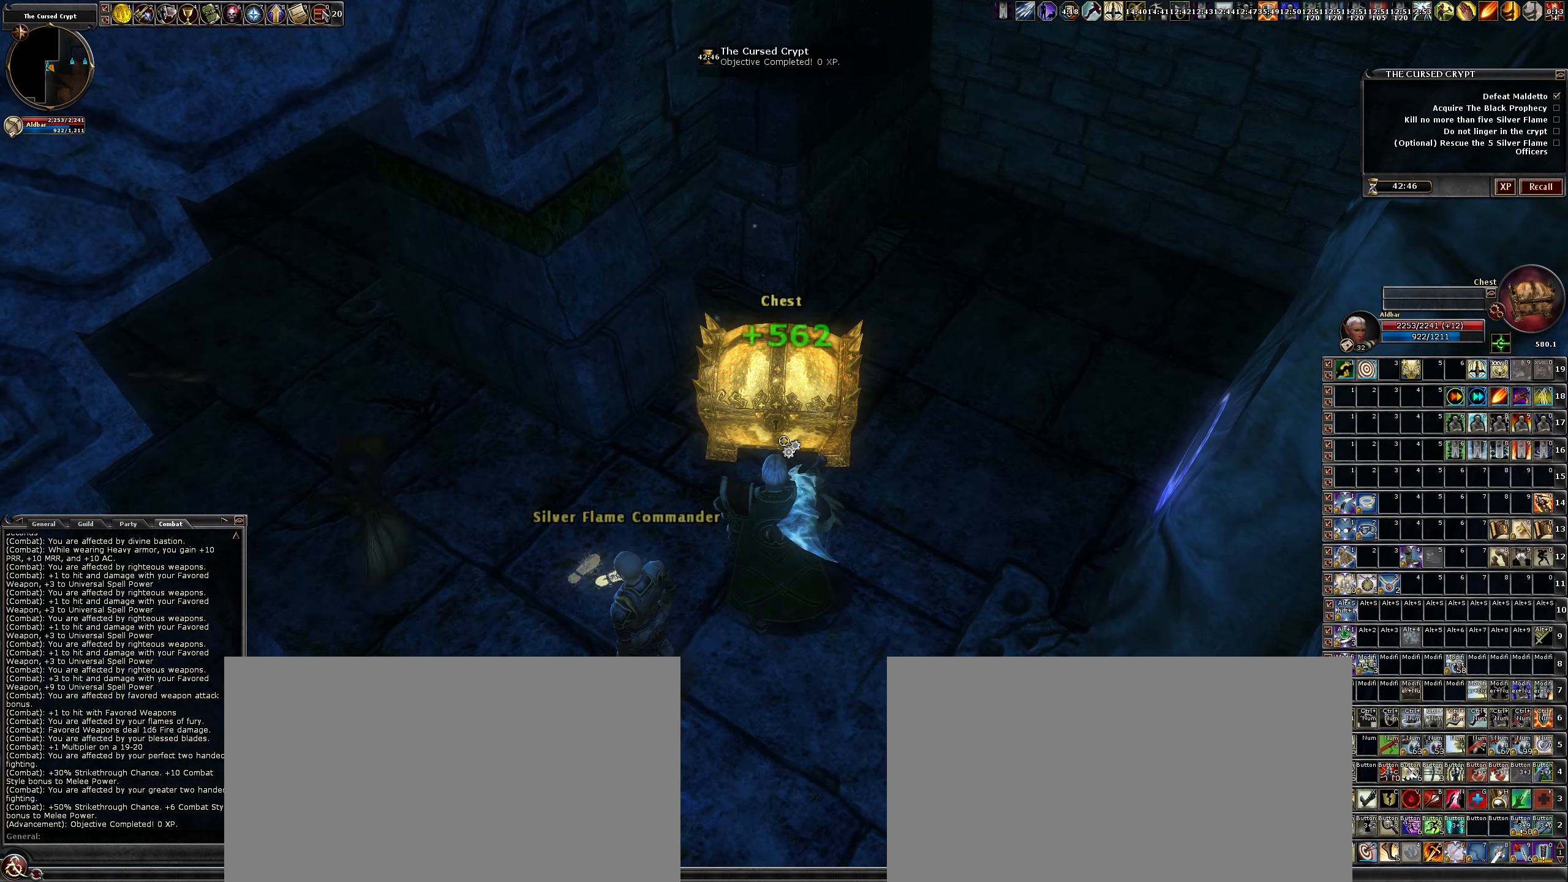
{"keys": [], "mouse": [], "events": [[150, "mouse_left", "down"], [250, "mouse_left", "up"]]}